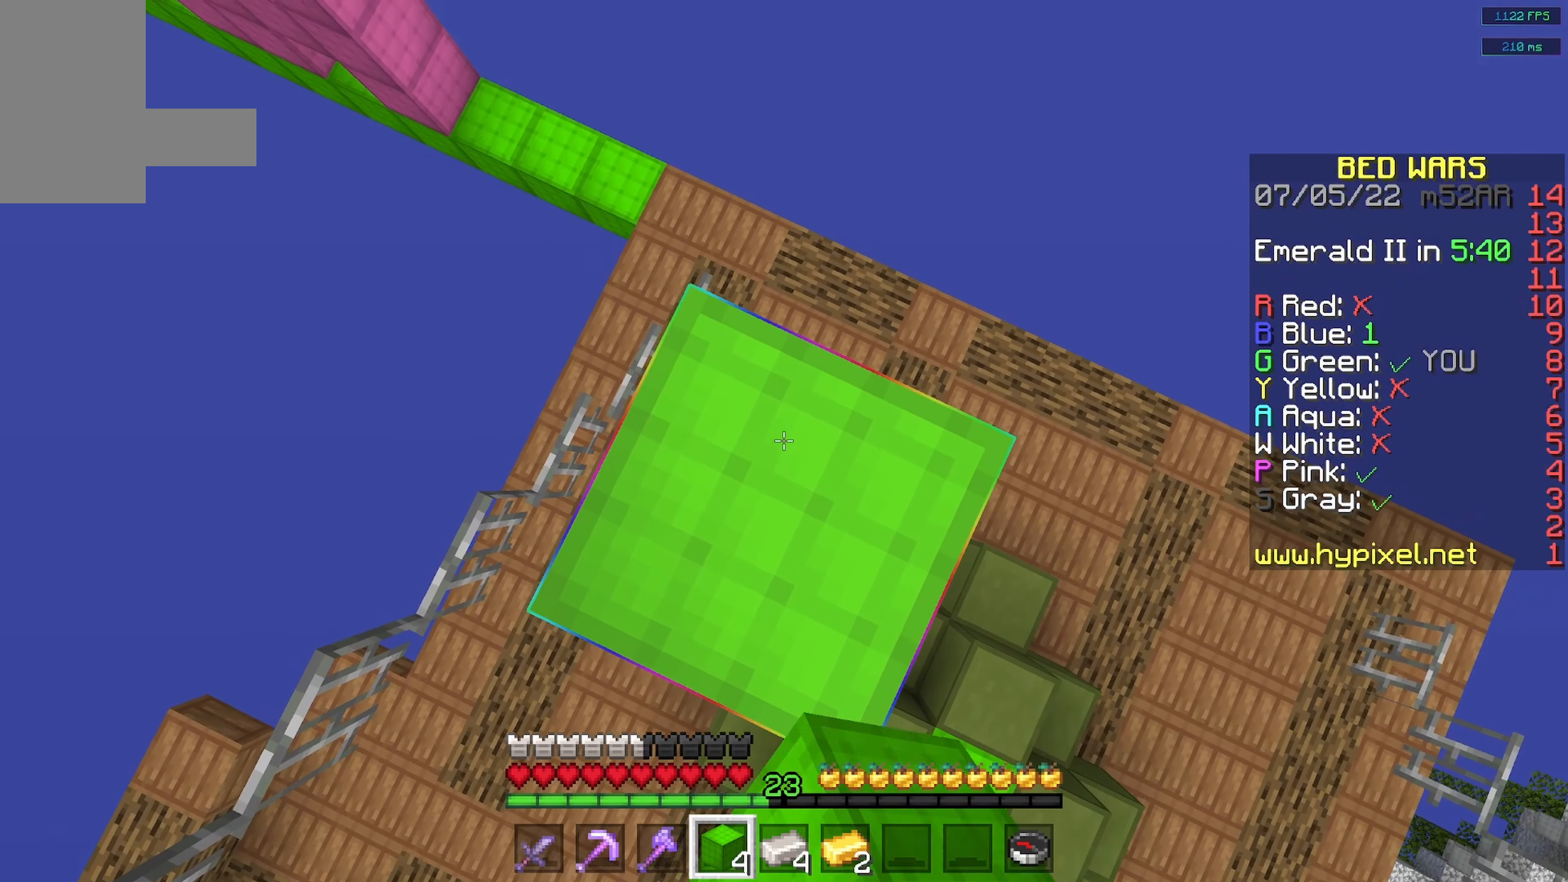
Gameplay with keyboard and mouse; each line is a JSON object with the keys and mouse buttons held at the frame after it. "events" lists presses ("down") and releases ("up") of "a", "d", "s", "space", "w", "mouse_left" and "mouse_right" between this image and that frame as [ms after this image, input, new state], when the widget could be followed in between. "mouse_left", "mouse_right" = the "left", "right" buttons of the "mouse" list. No other keys are recorded. Fast repeated clicks can show as one long hold. Mouse movement is not recorded.
{"keys": [], "mouse": [], "events": [[250, "mouse_right", "down"], [383, "space", "up"], [416, "mouse_right", "up"]]}
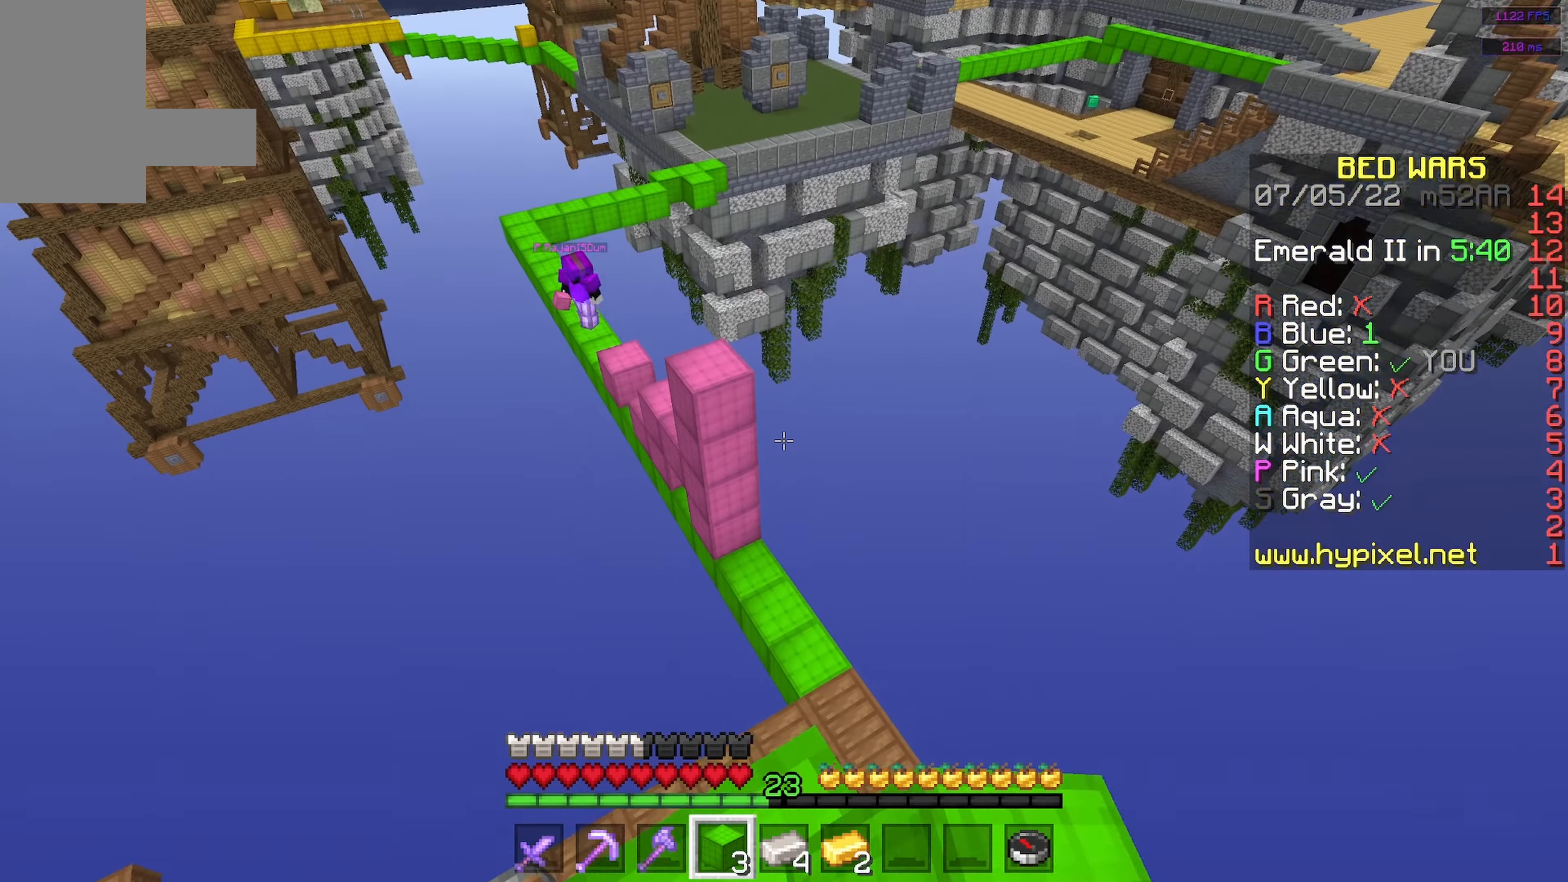
{"keys": [], "mouse": [], "events": []}
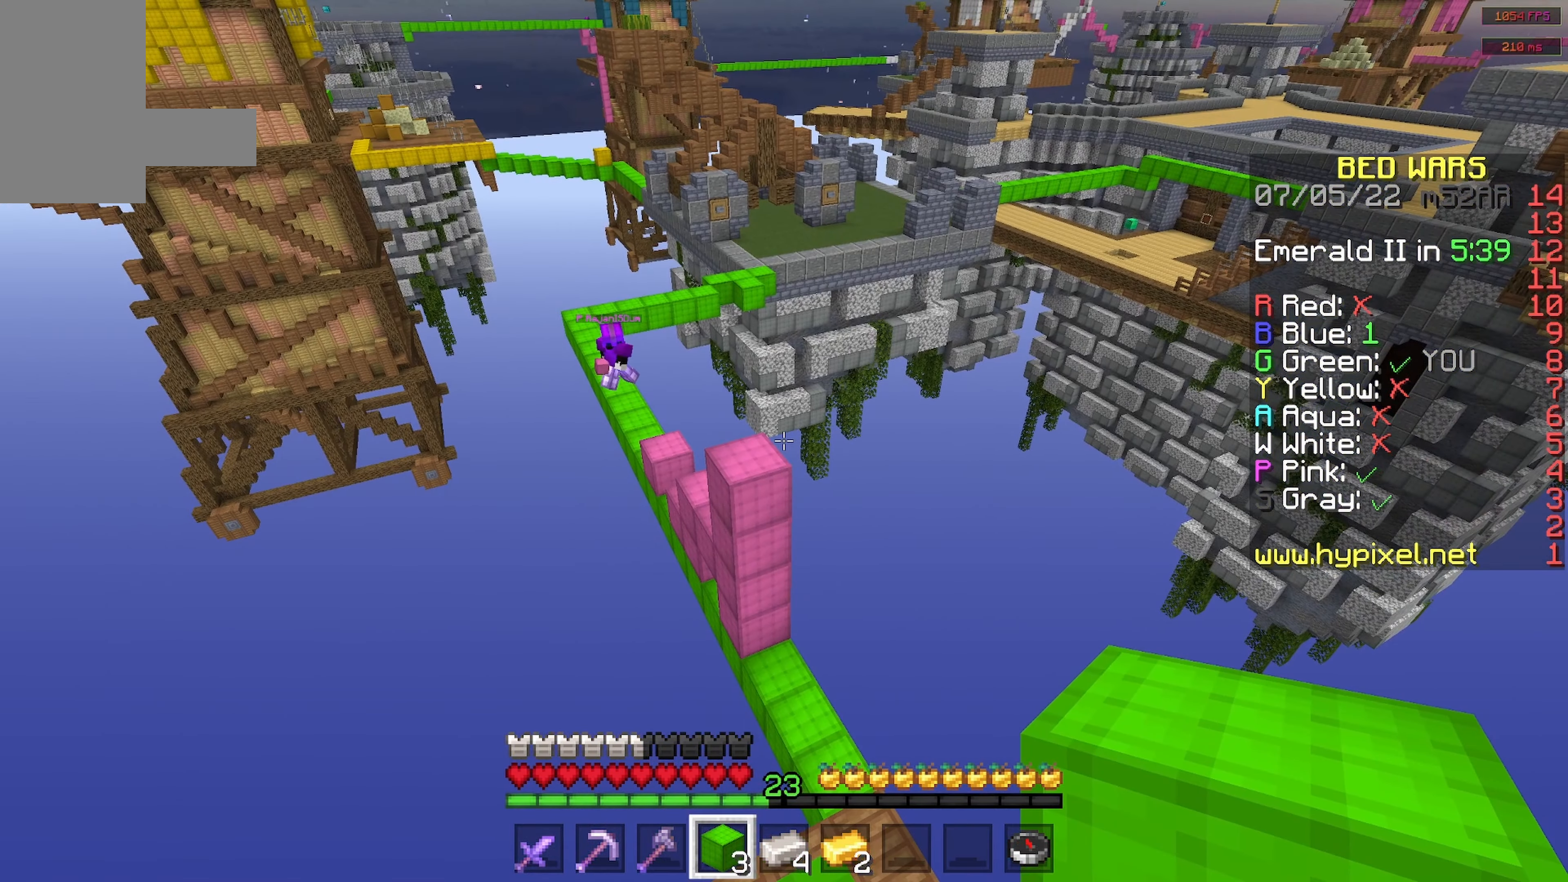
{"keys": [], "mouse": [], "events": []}
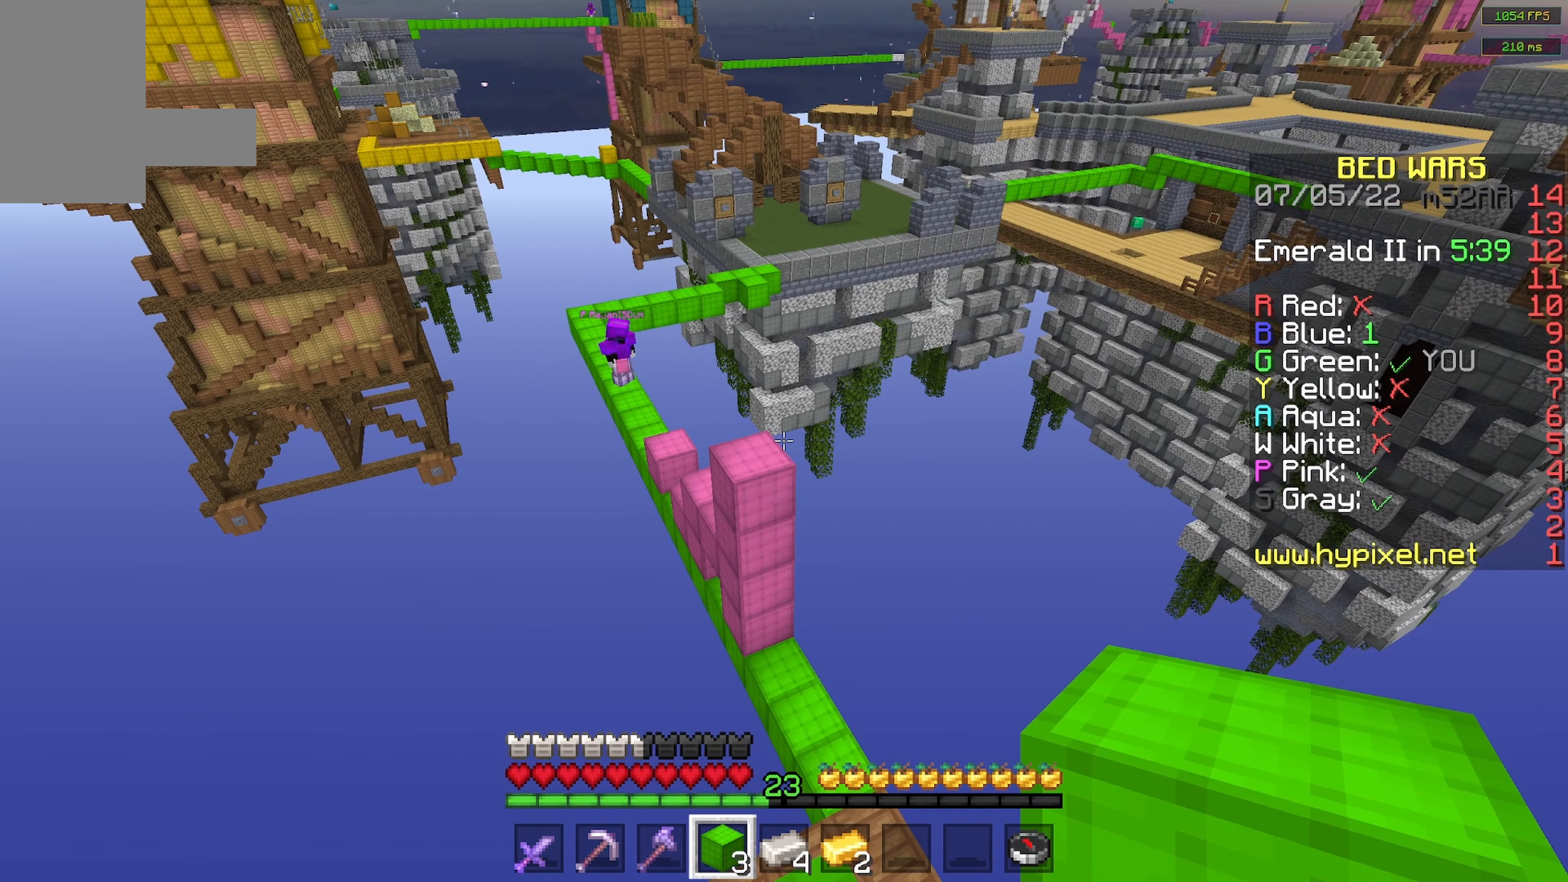
{"keys": [], "mouse": [], "events": []}
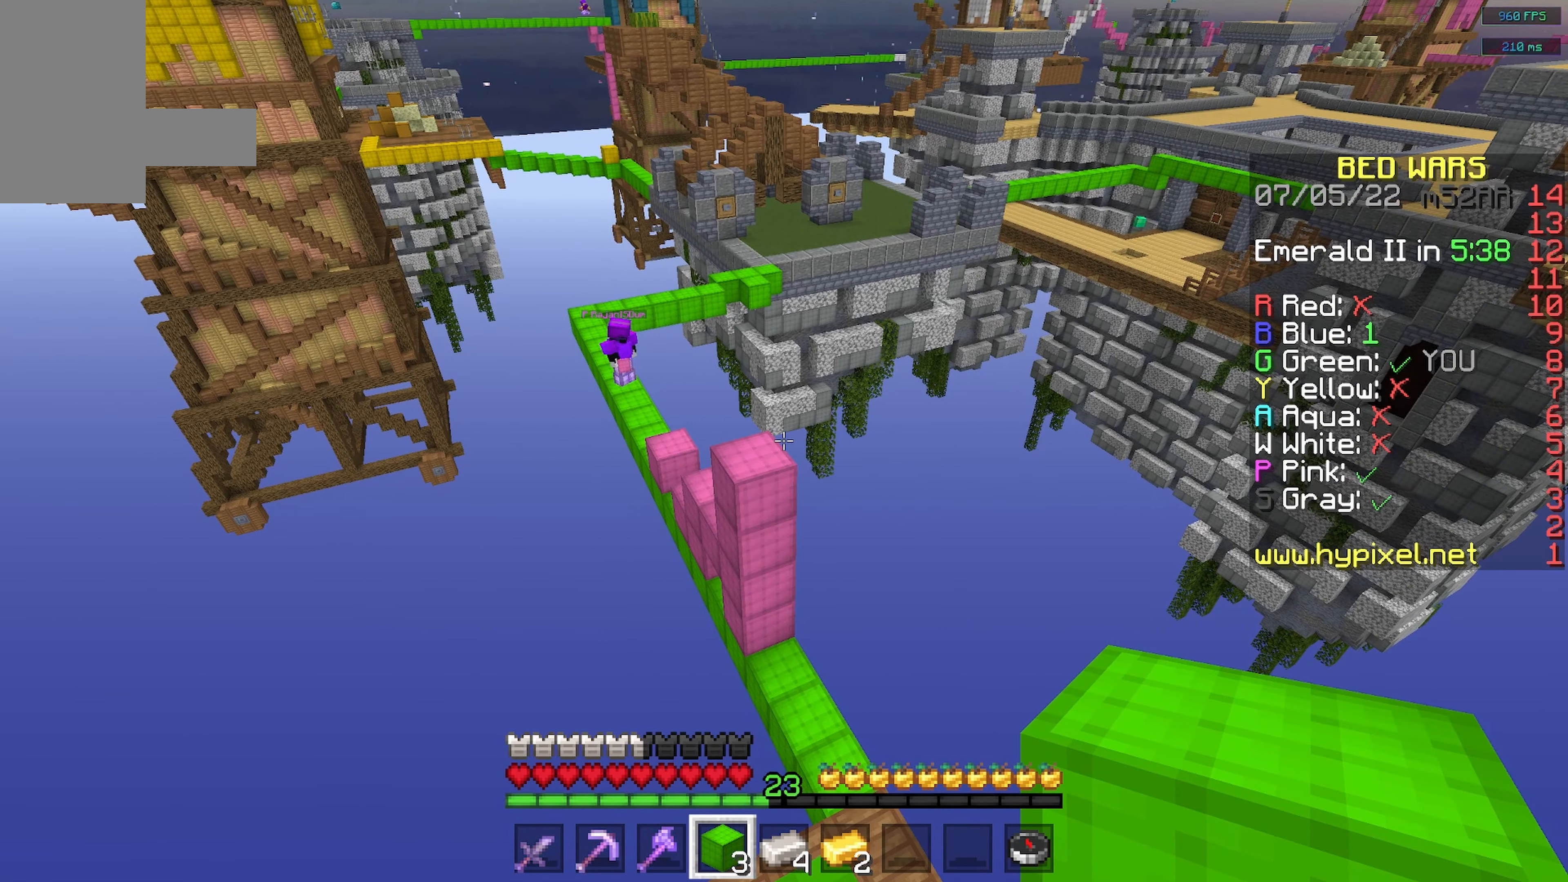
{"keys": ["w"], "mouse": [], "events": [[500, "w", "down"]]}
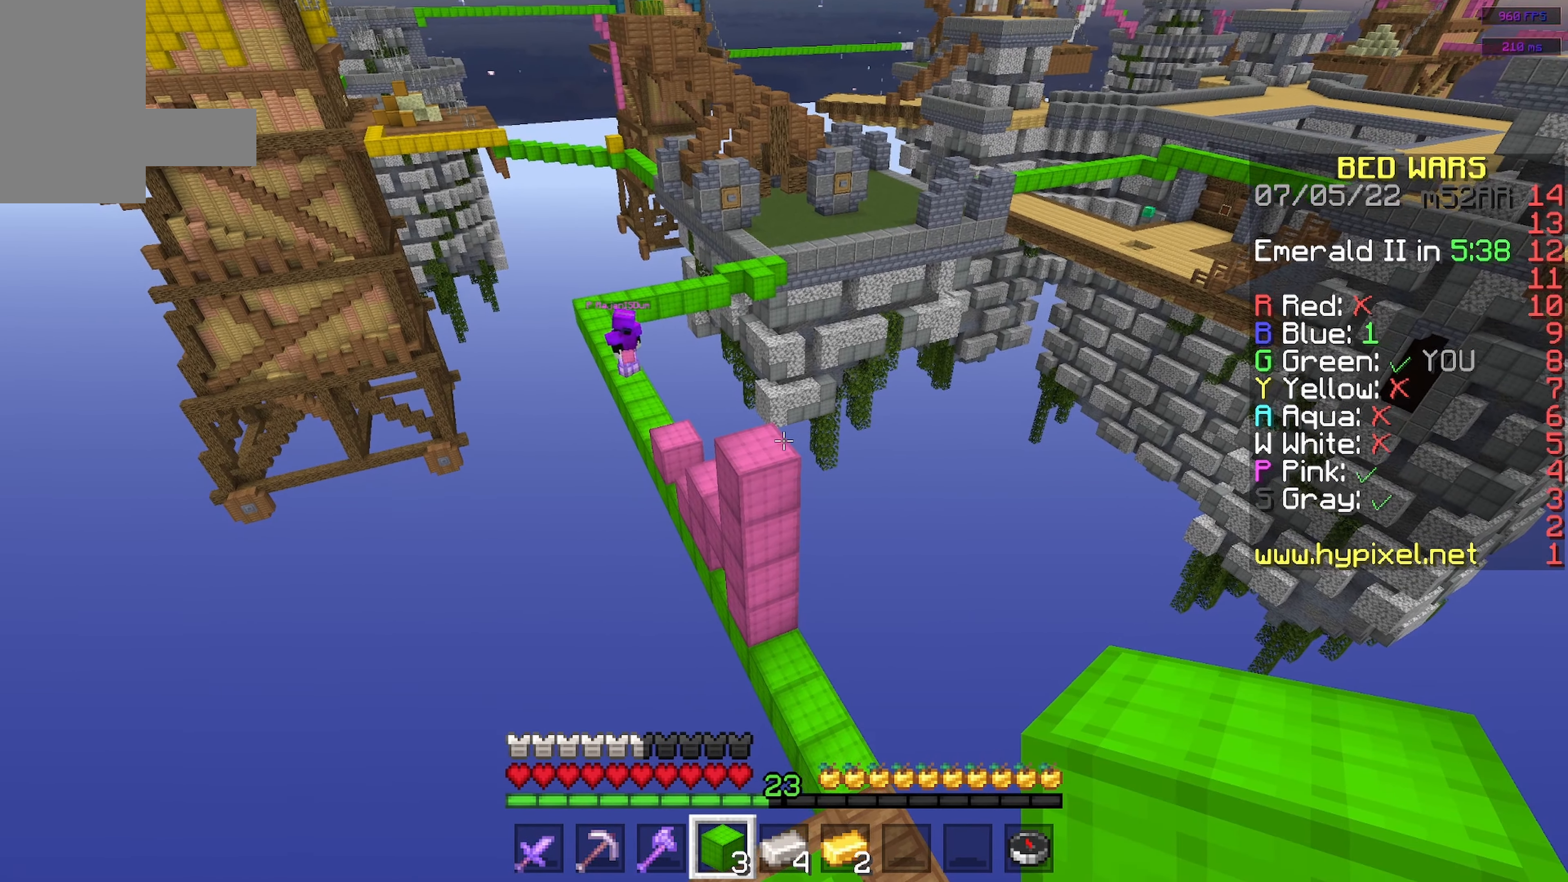
{"keys": ["d"], "mouse": [], "events": [[183, "w", "up"], [366, "d", "down"]]}
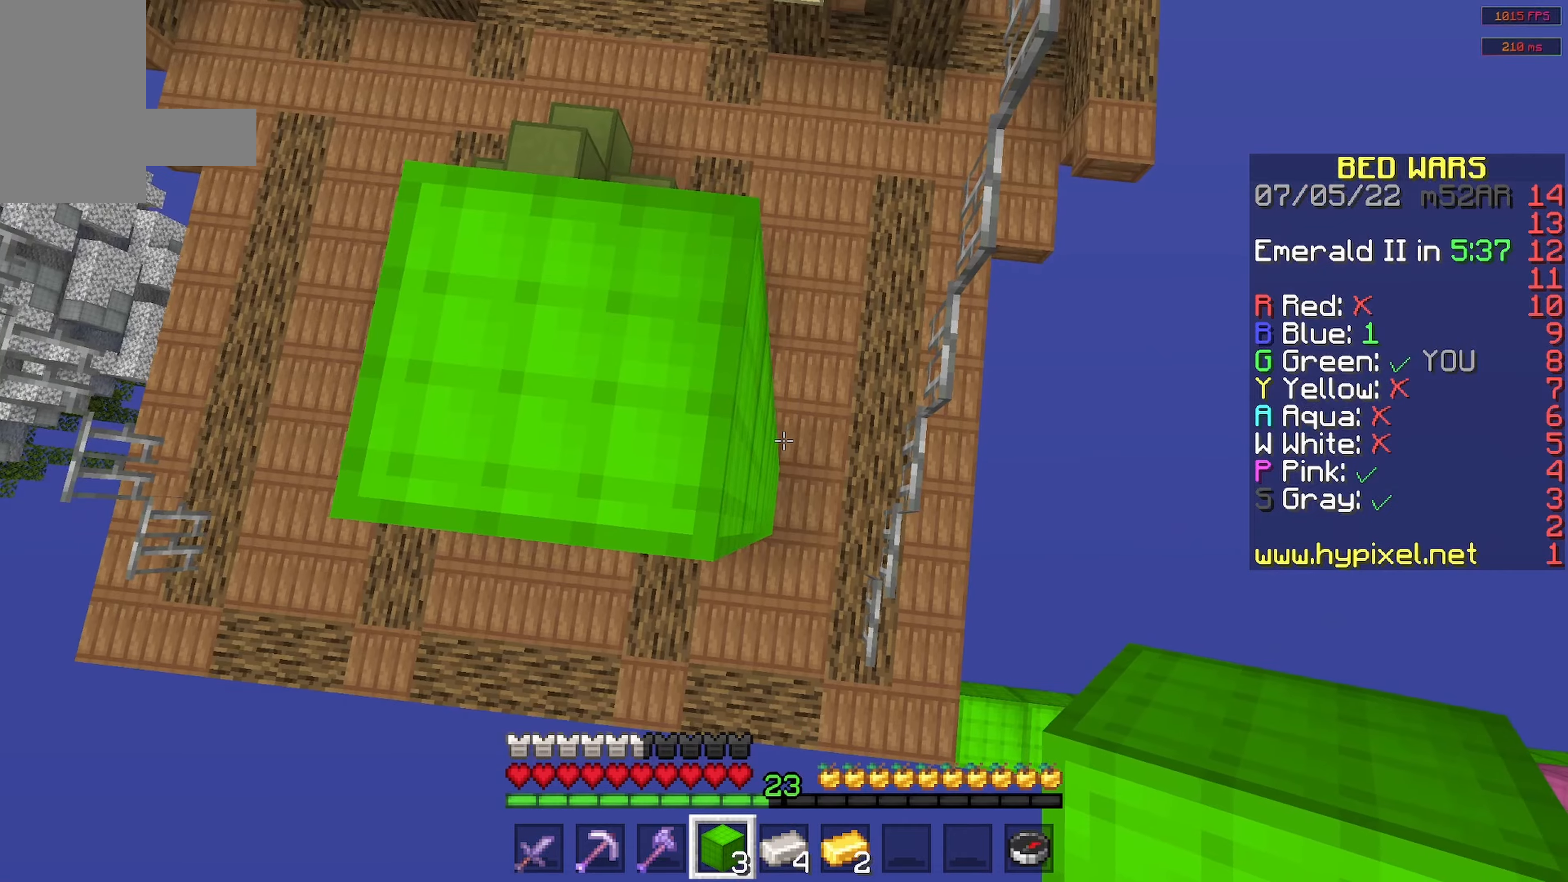
{"keys": ["d", "s"], "mouse": ["right"], "events": [[150, "s", "down"], [350, "s", "up"], [433, "s", "down"], [467, "mouse_right", "down"]]}
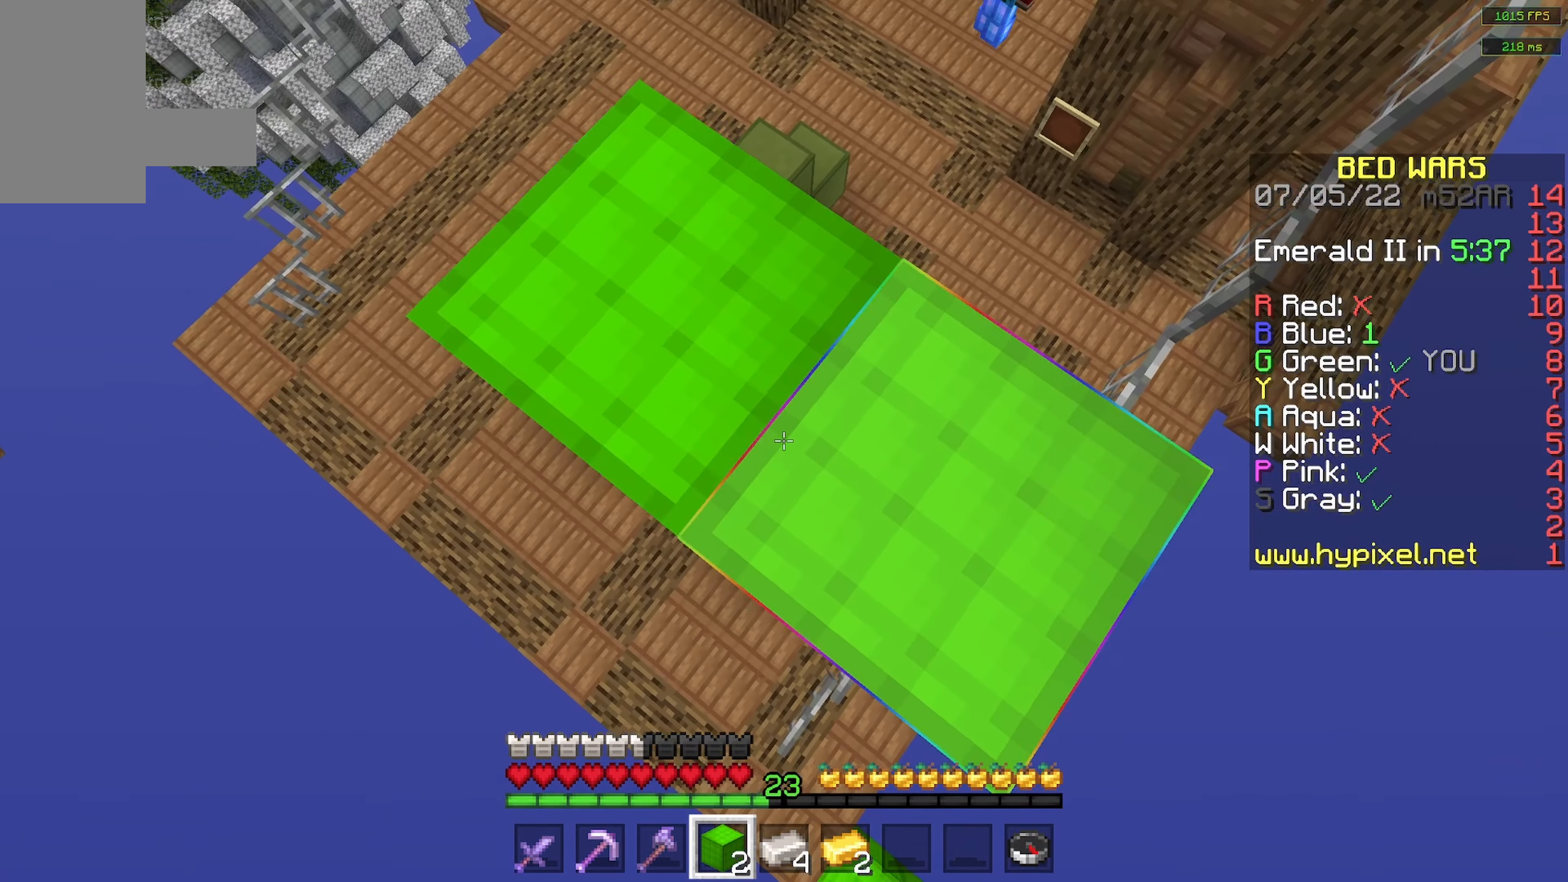
{"keys": ["d", "s"], "mouse": [], "events": [[150, "mouse_right", "up"]]}
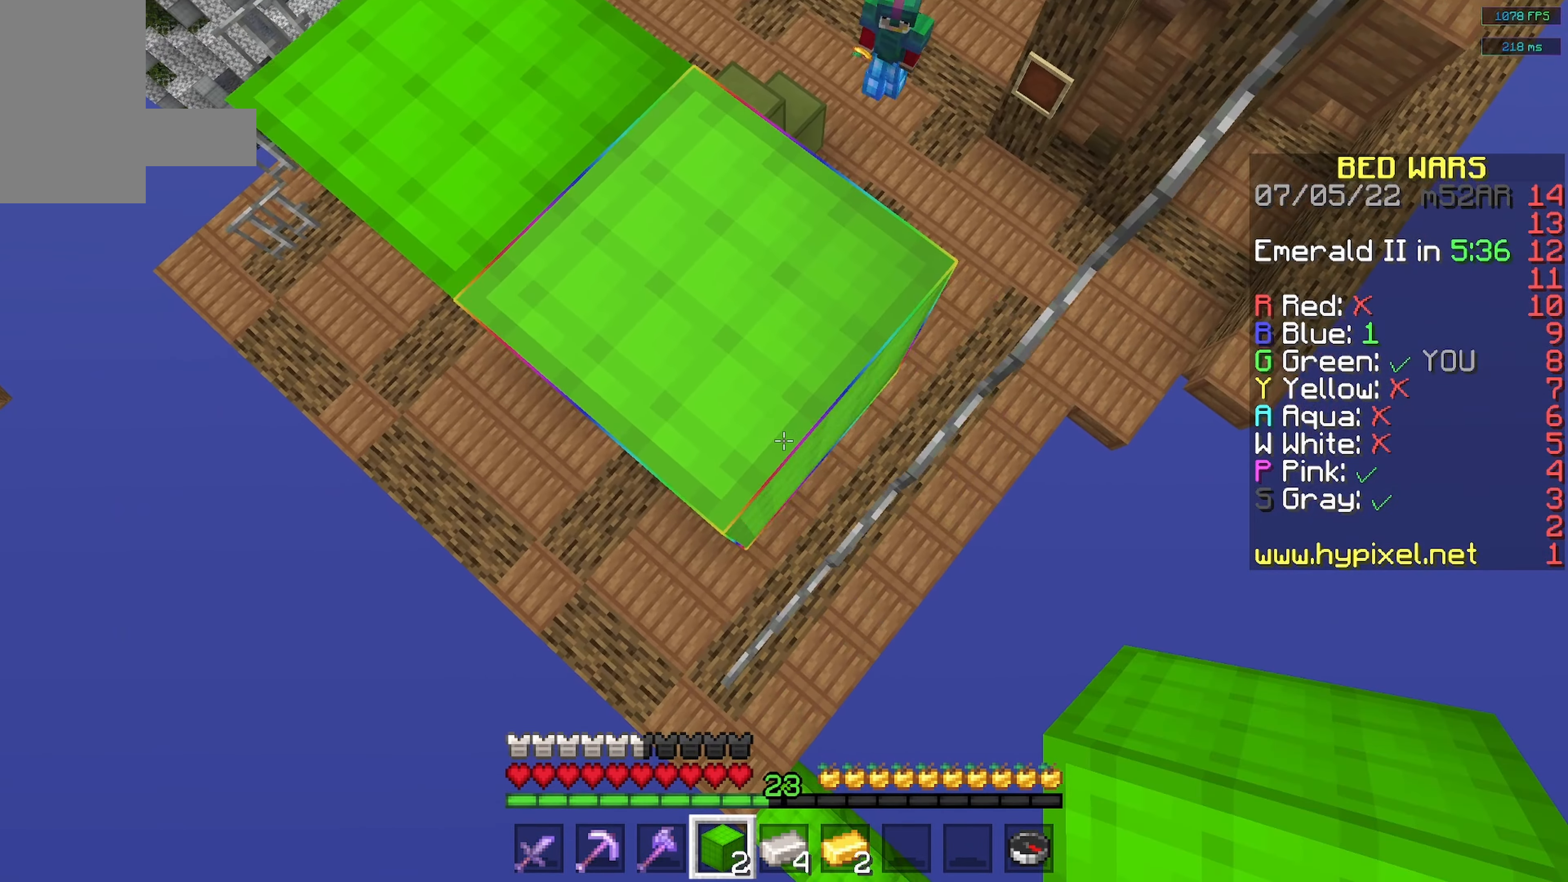
{"keys": ["d", "s"], "mouse": [], "events": [[100, "mouse_right", "down"], [283, "mouse_right", "up"]]}
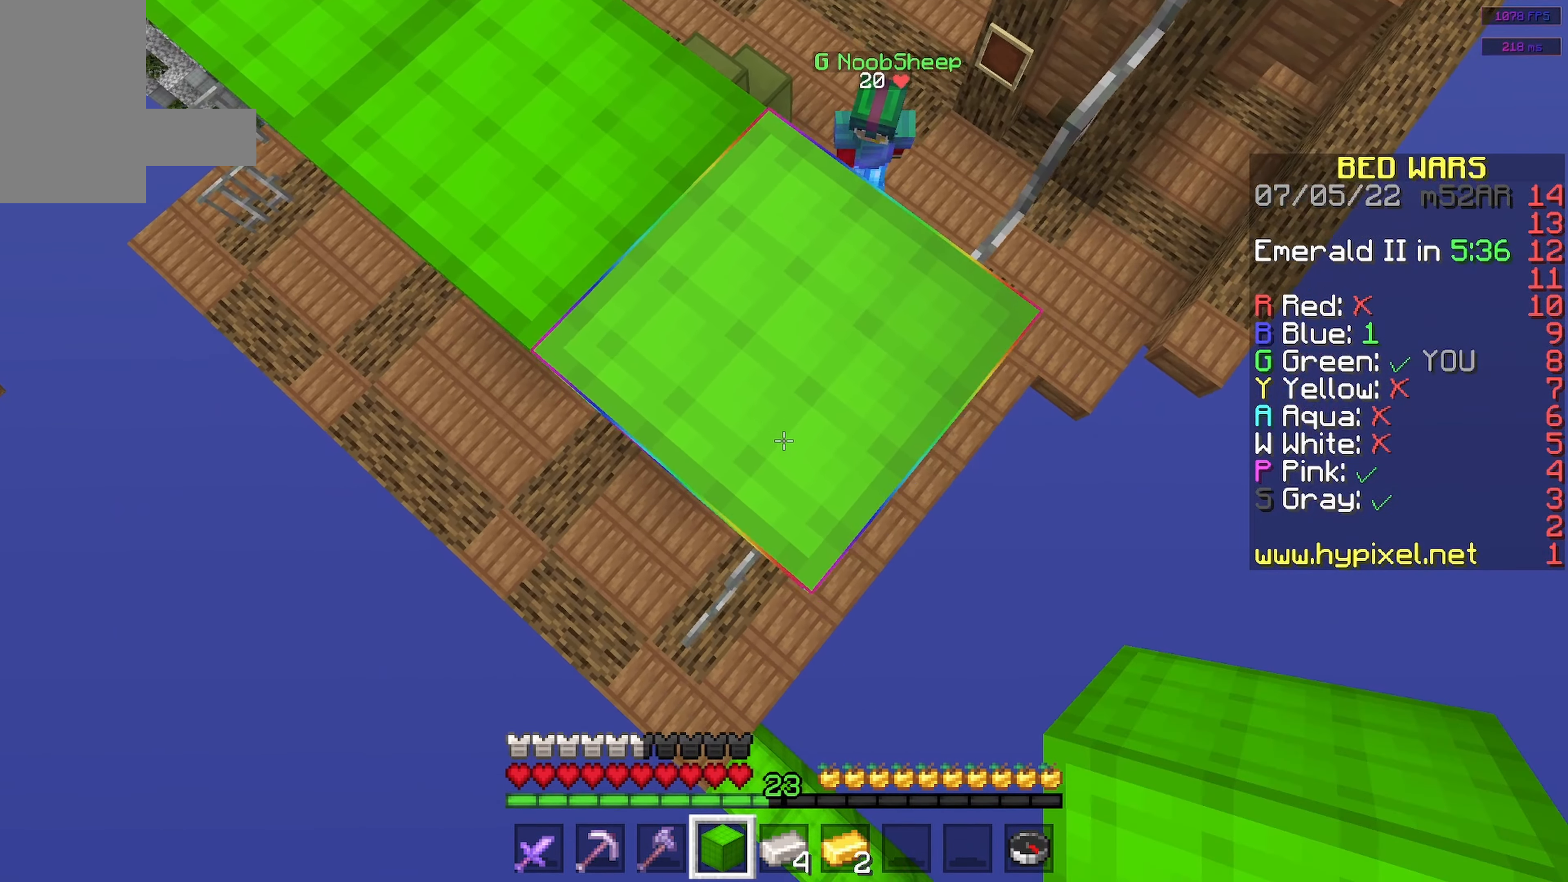
{"keys": ["d", "s"], "mouse": [], "events": [[250, "mouse_right", "down"], [450, "mouse_right", "up"]]}
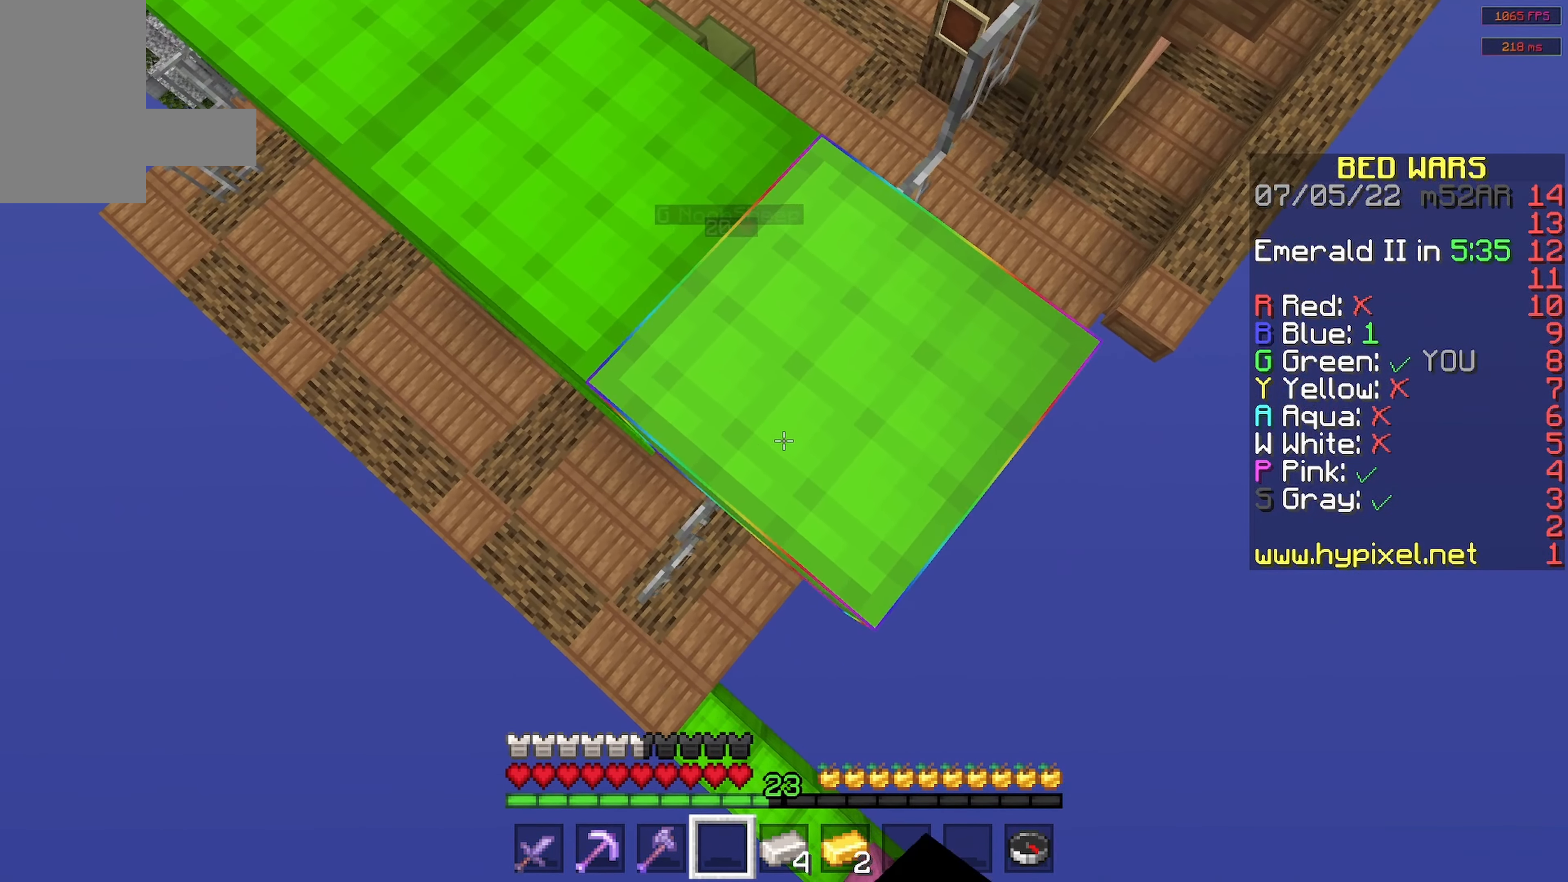
{"keys": ["a", "s"], "mouse": [], "events": [[400, "a", "down"], [500, "d", "up"]]}
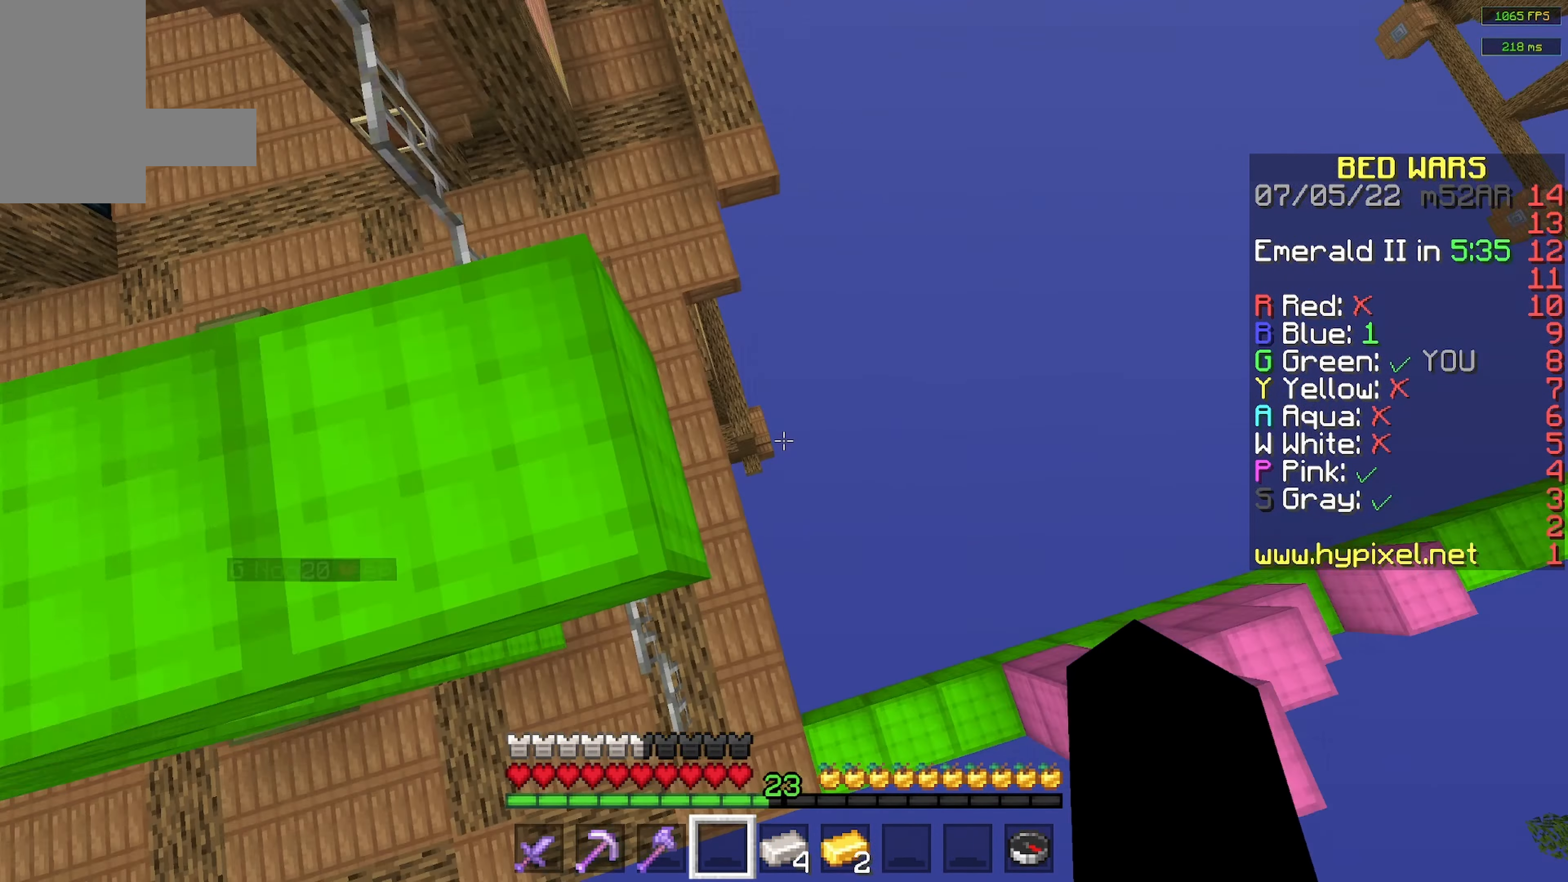
{"keys": ["a", "s"], "mouse": [], "events": [[33, "s", "up"], [250, "s", "down"]]}
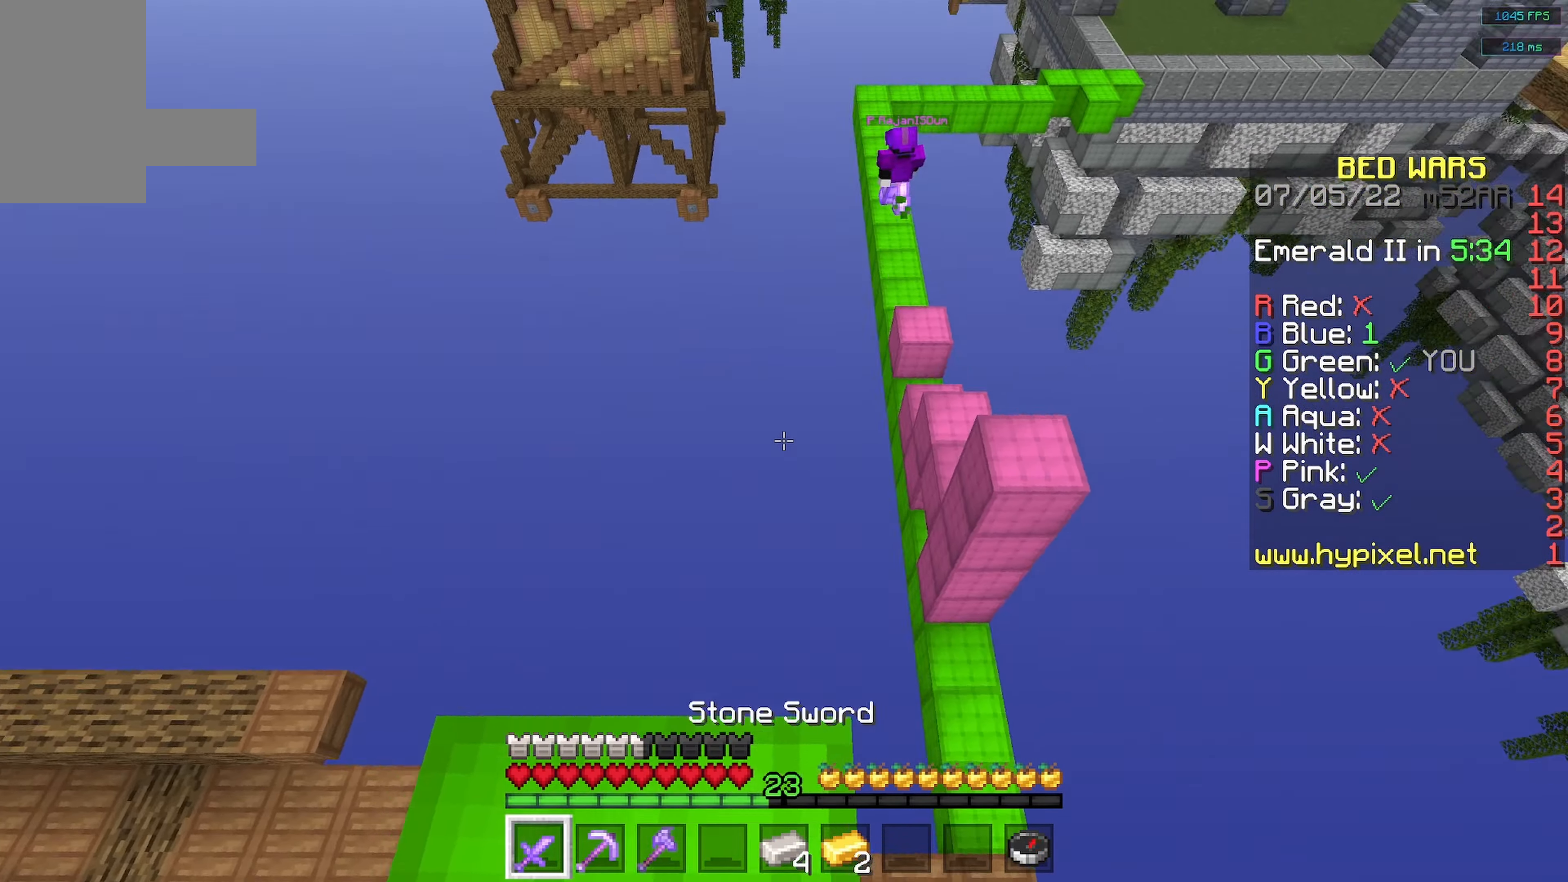
{"keys": ["s"], "mouse": [], "events": [[50, "w", "down"], [117, "w", "up"], [367, "a", "up"]]}
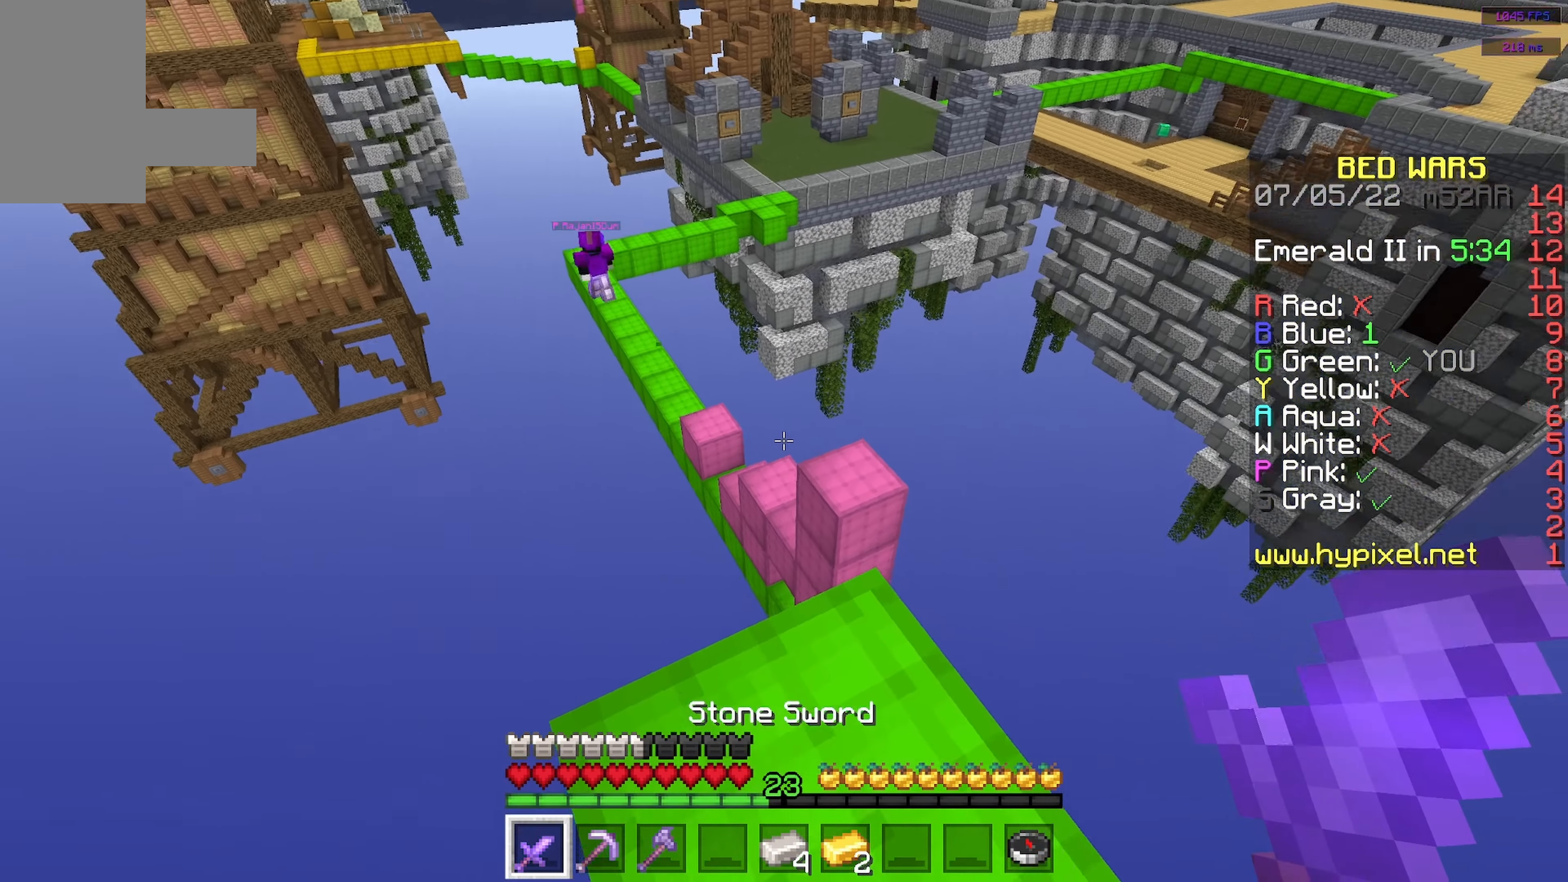
{"keys": ["w"], "mouse": [], "events": [[33, "d", "down"], [33, "s", "up"], [167, "d", "up"], [367, "w", "down"]]}
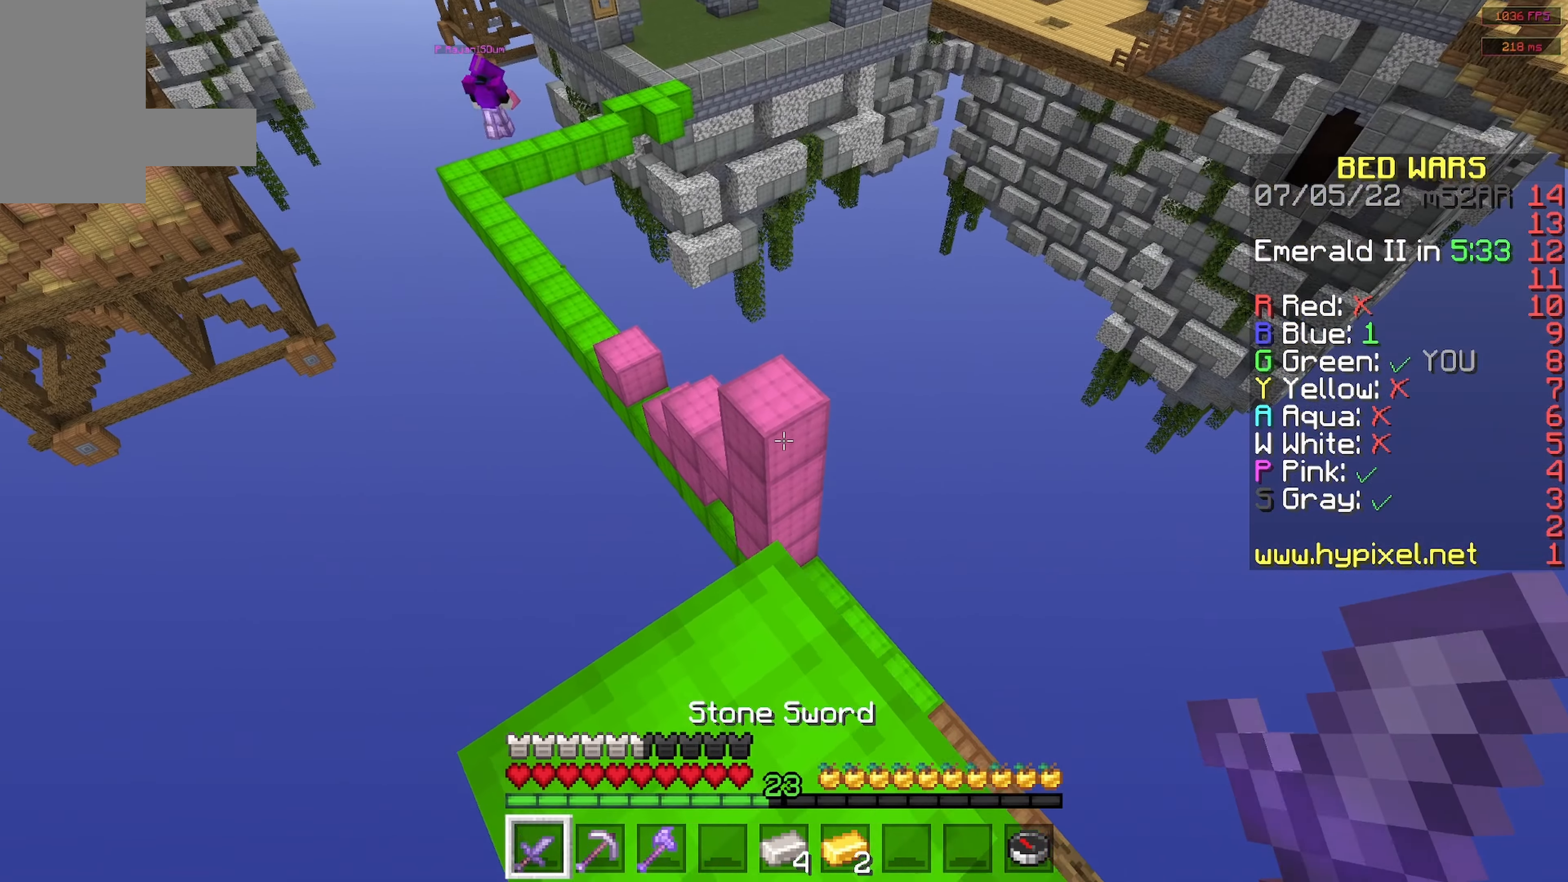
{"keys": ["w"], "mouse": [], "events": [[233, "space", "down"], [417, "space", "up"]]}
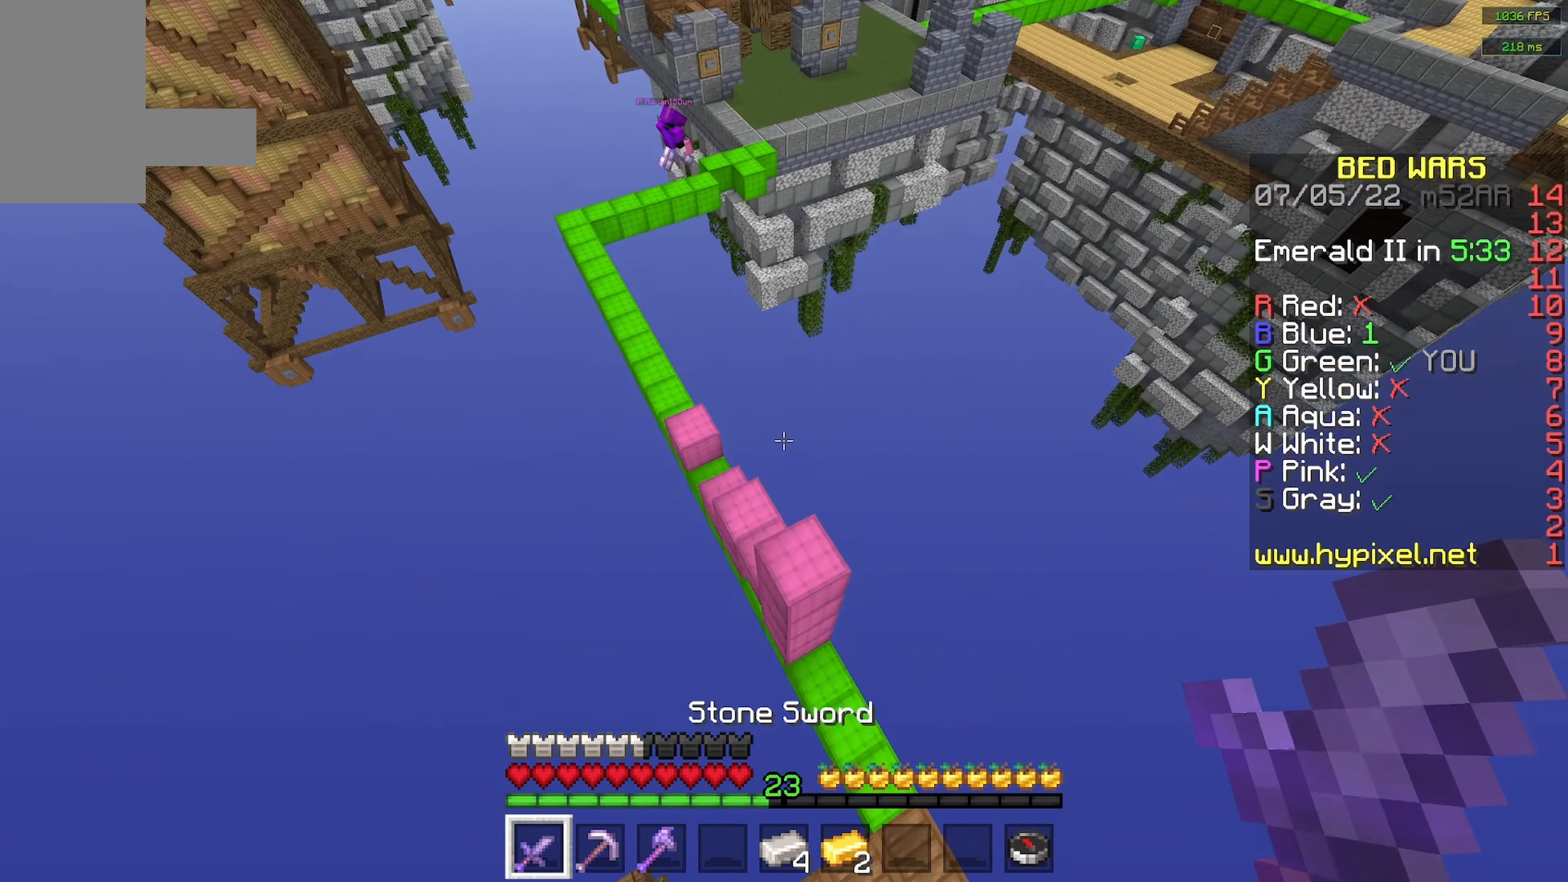
{"keys": [], "mouse": [], "events": [[150, "w", "up"], [333, "s", "down"], [433, "w", "down"], [467, "s", "up"], [500, "w", "up"]]}
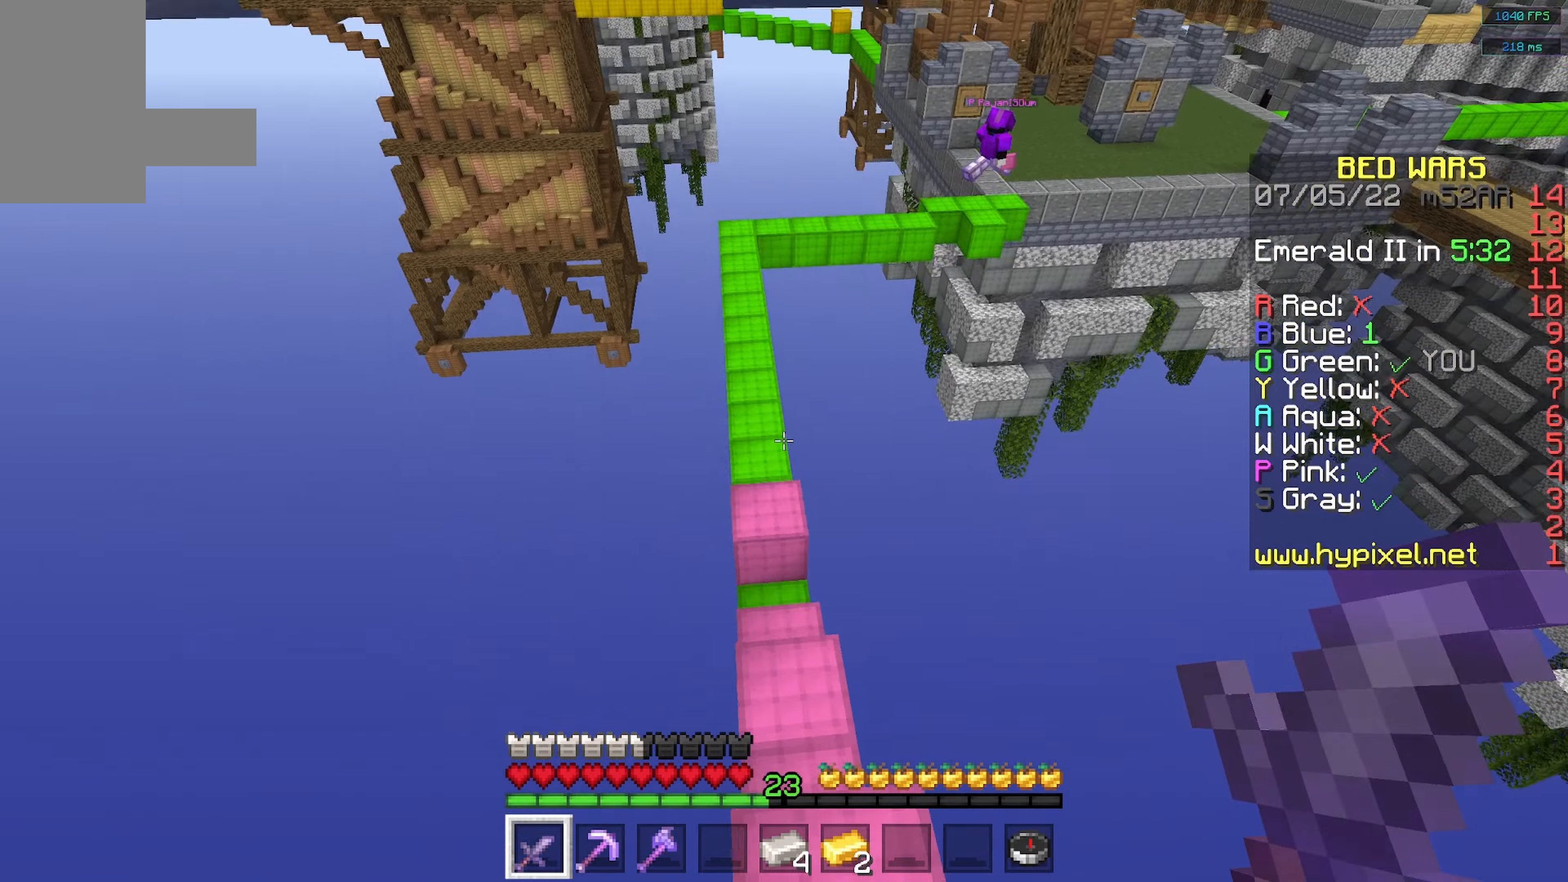
{"keys": ["w"], "mouse": [], "events": [[350, "w", "down"]]}
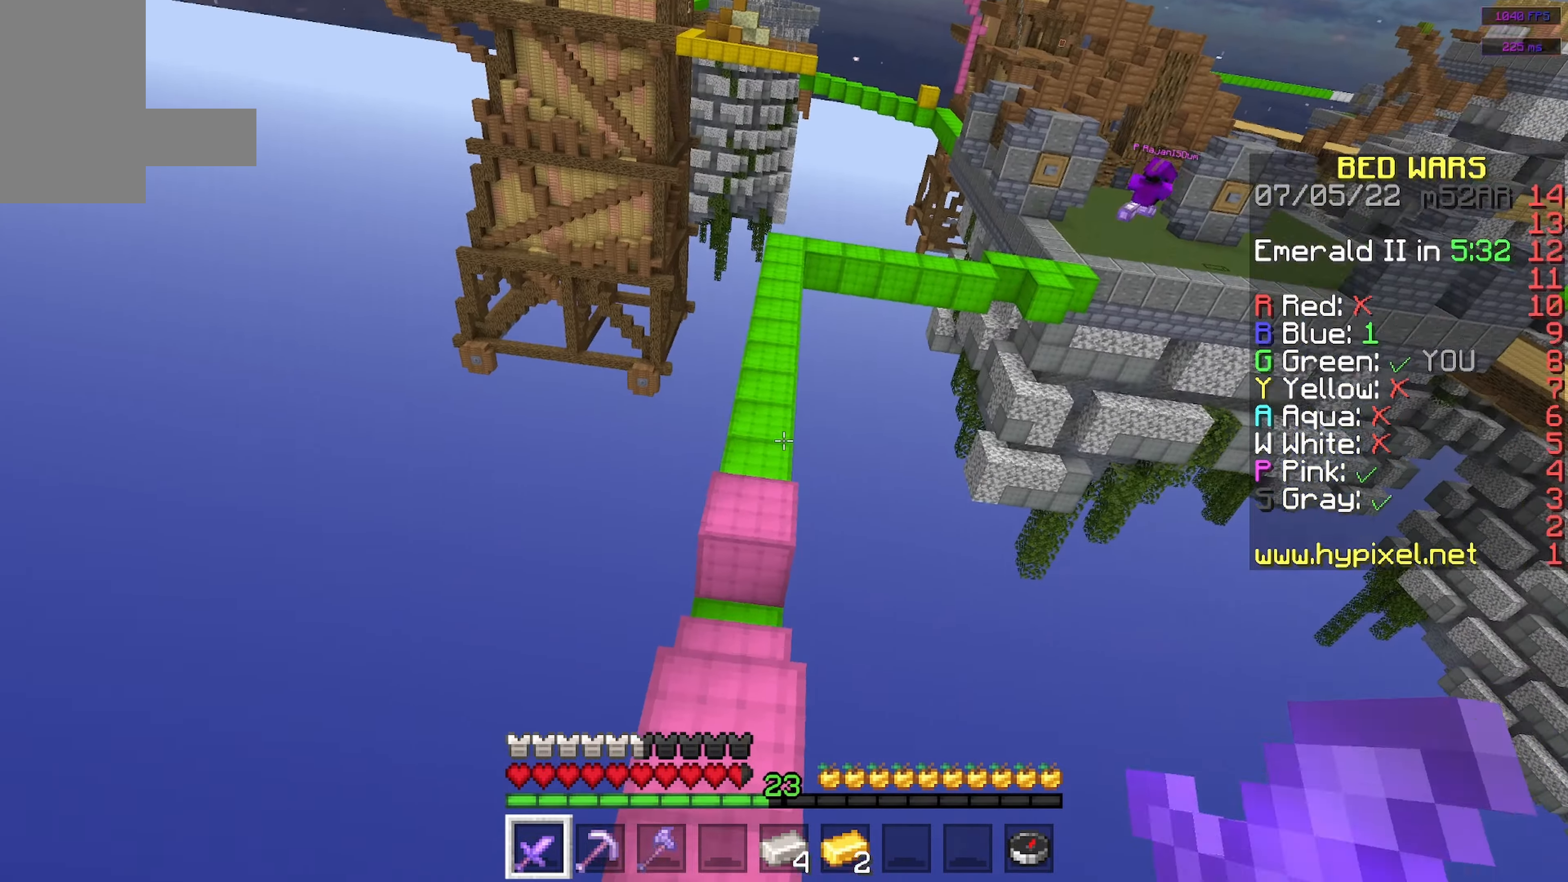
{"keys": ["w"], "mouse": [], "events": []}
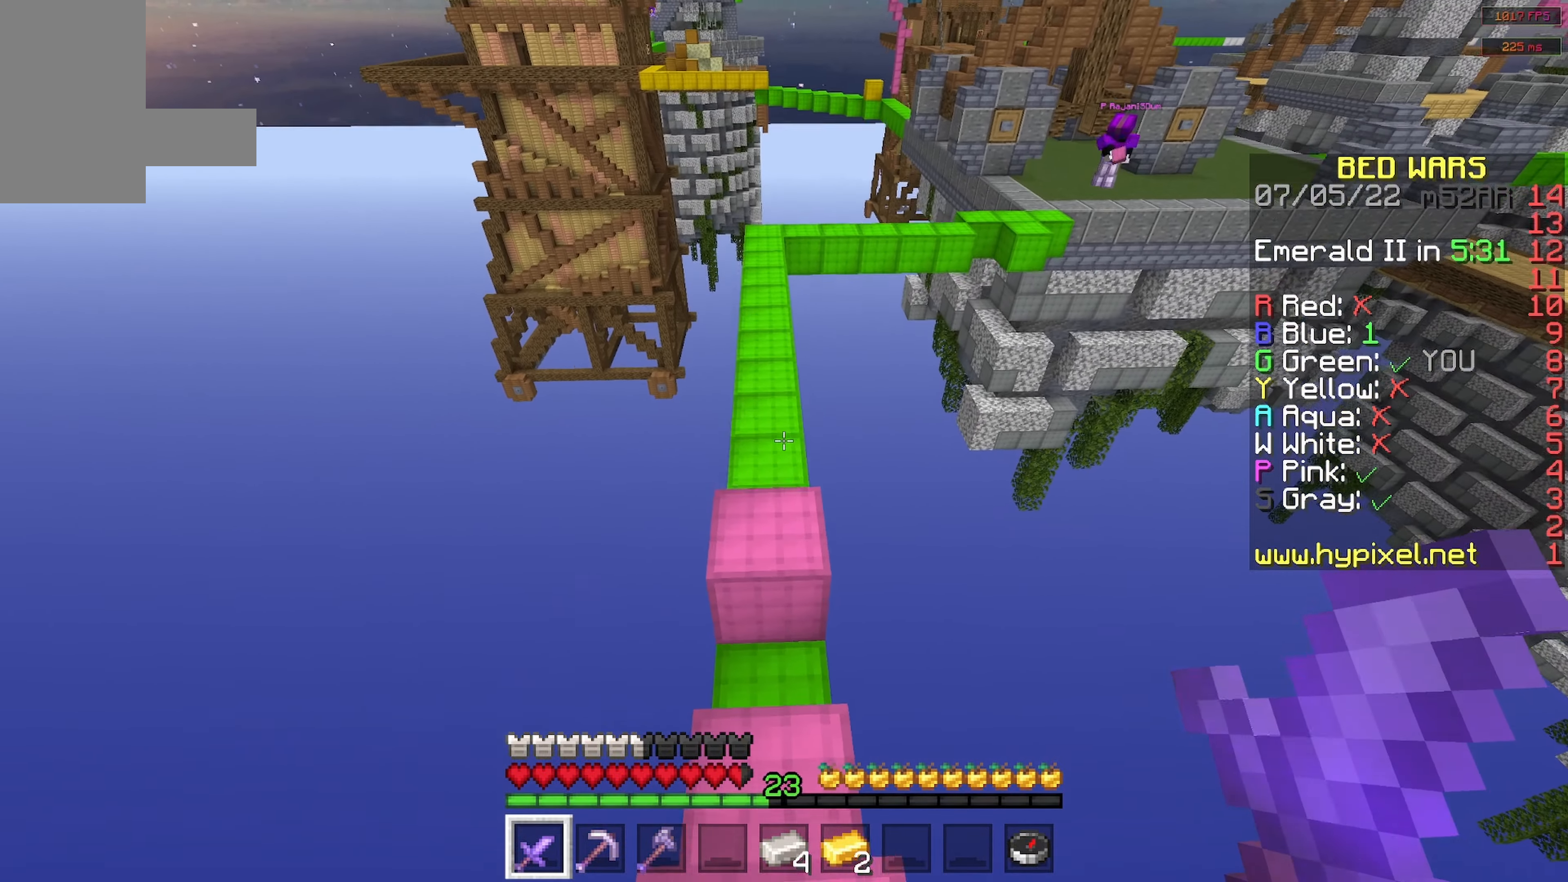
{"keys": ["w"], "mouse": [], "events": [[134, "space", "down"], [484, "space", "up"]]}
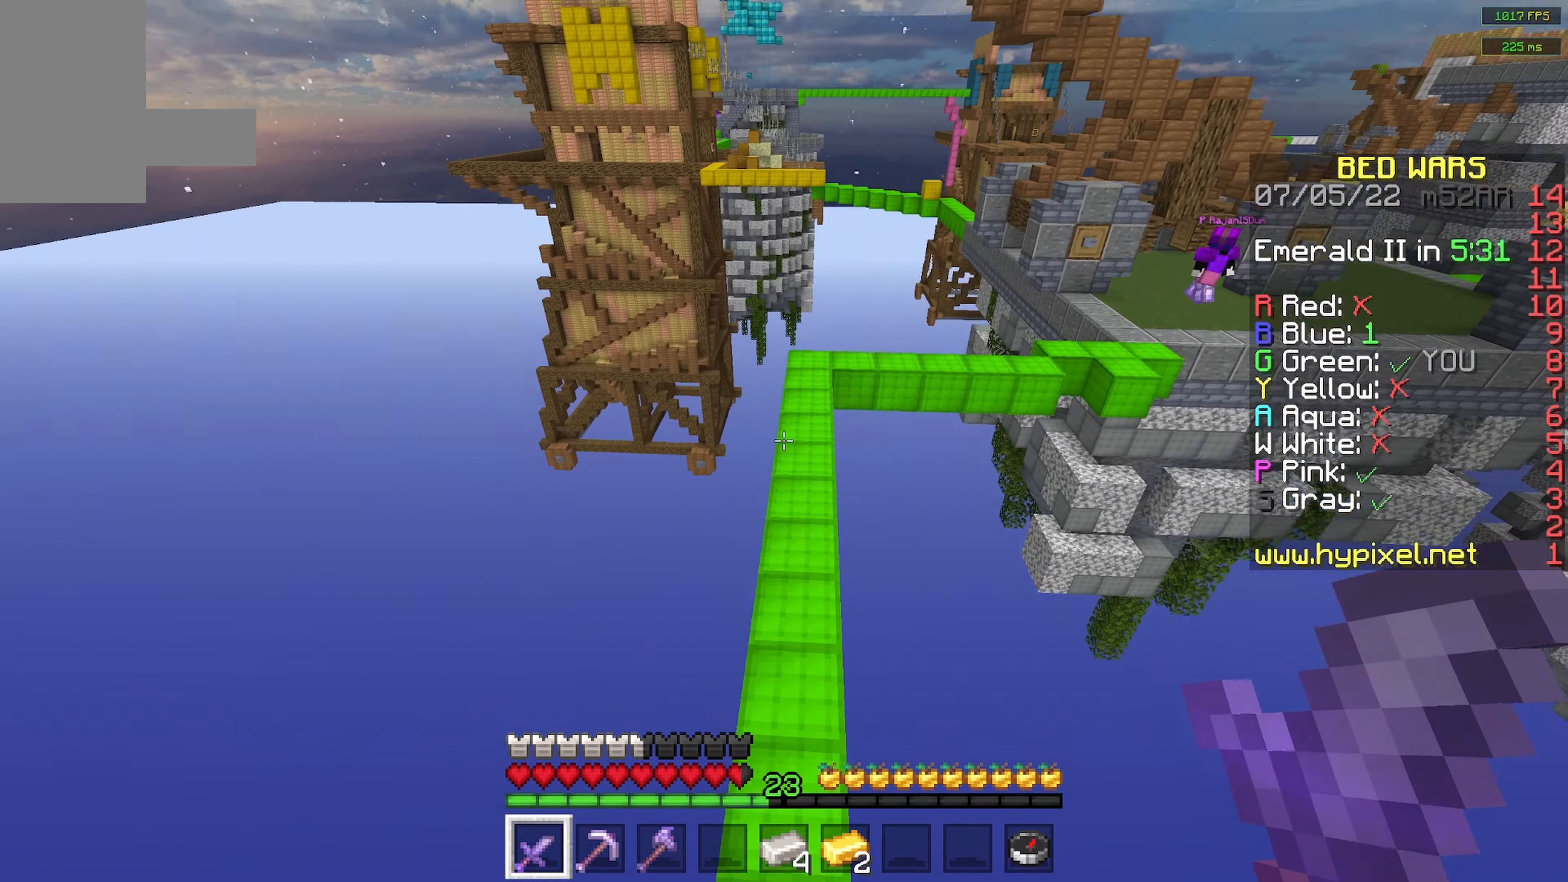
{"keys": ["space", "w"], "mouse": [], "events": [[384, "space", "down"]]}
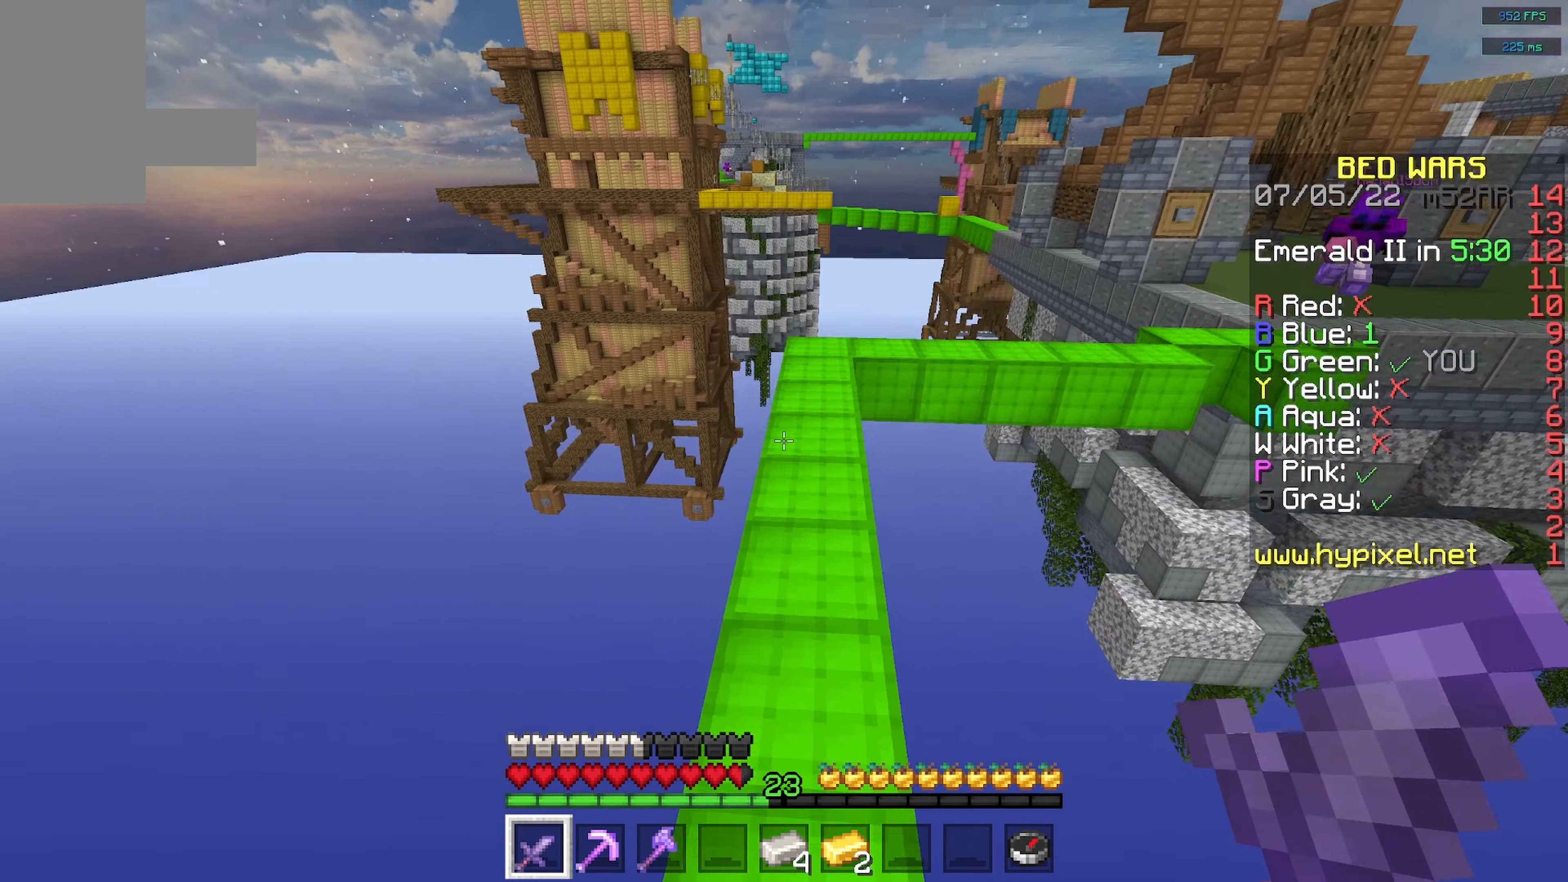
{"keys": ["w"], "mouse": [], "events": [[117, "space", "up"]]}
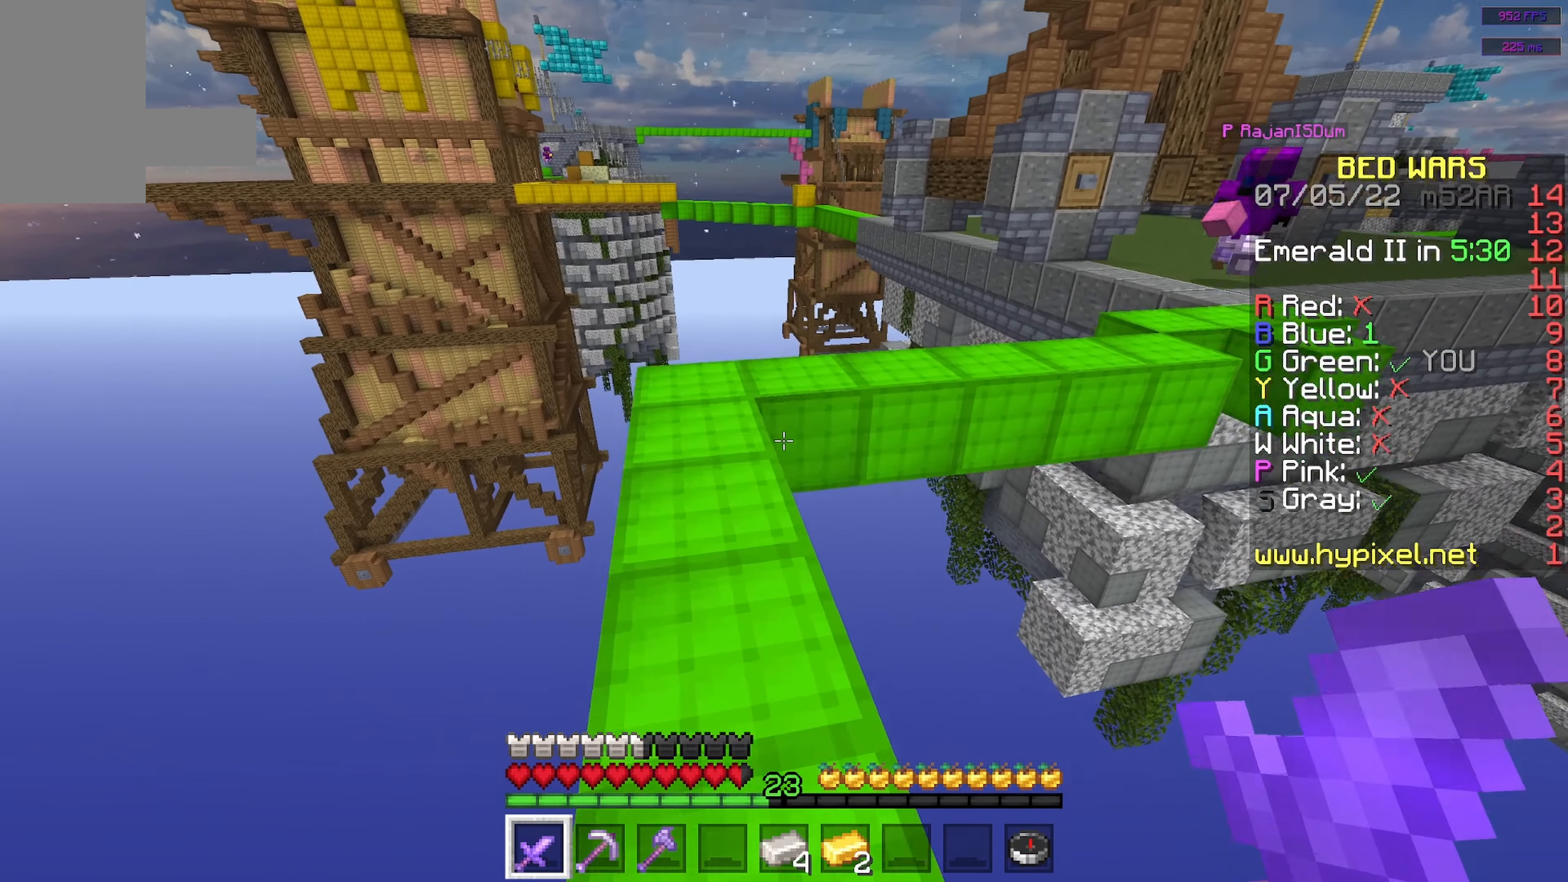
{"keys": ["w"], "mouse": [], "events": [[117, "a", "down"], [317, "a", "up"]]}
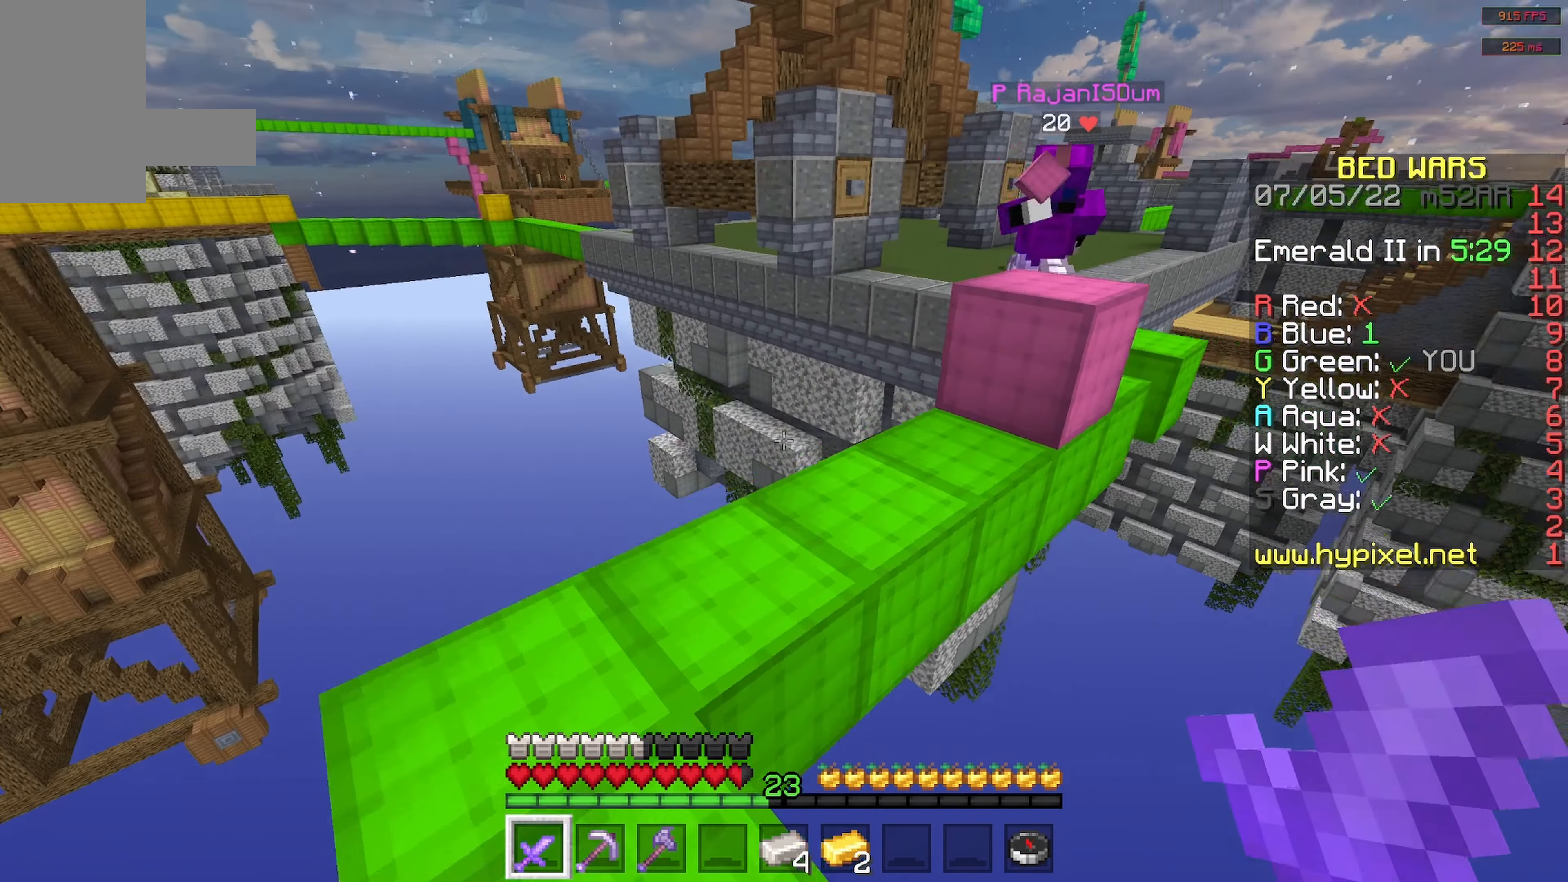
{"keys": [], "mouse": [], "events": [[484, "w", "up"]]}
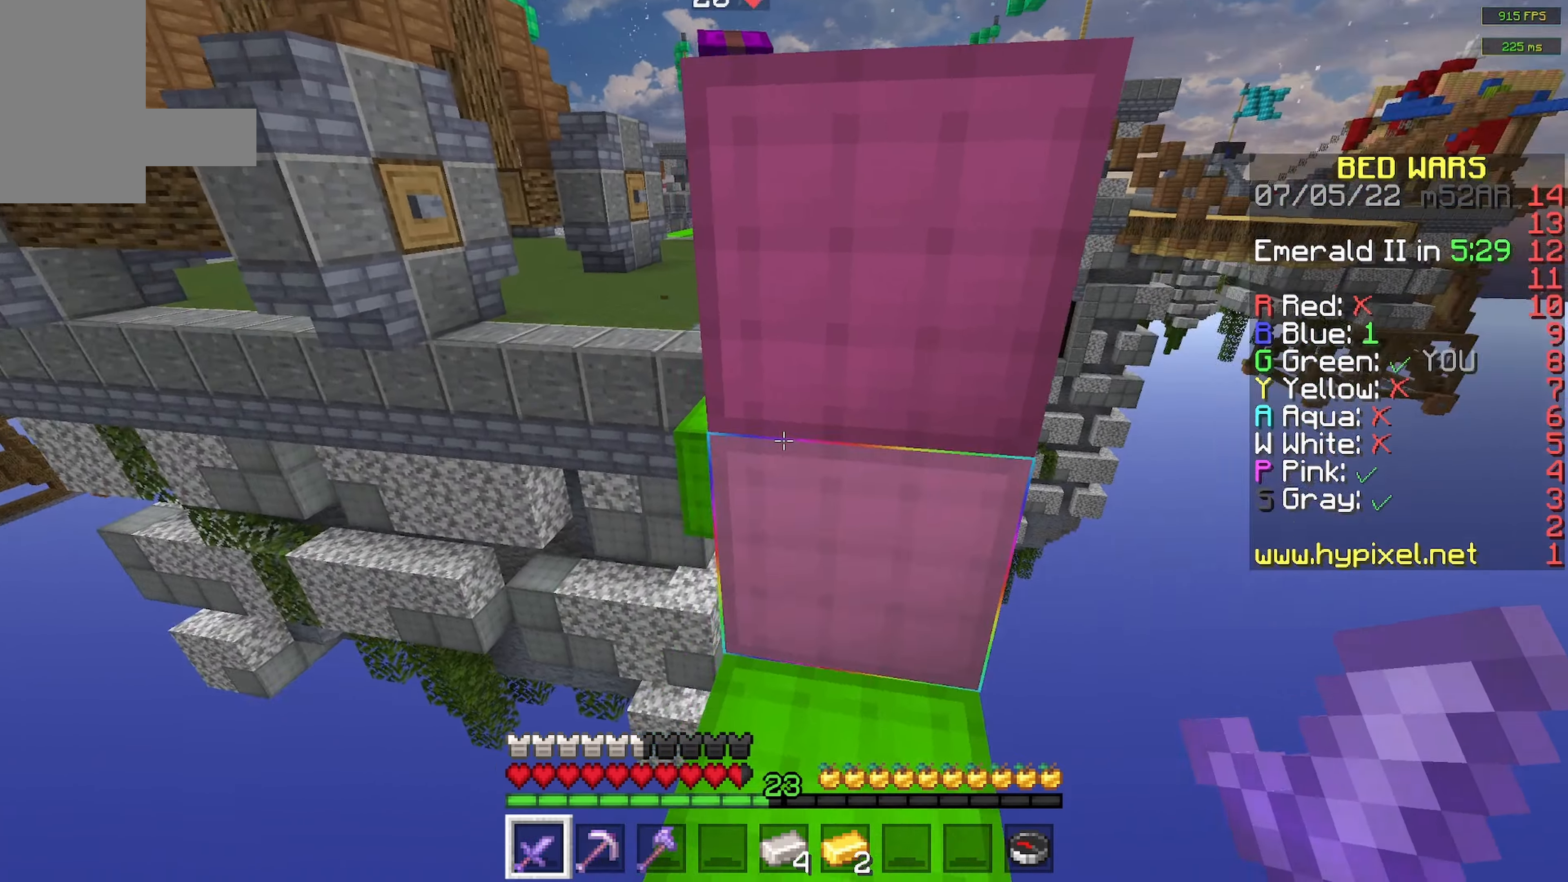
{"keys": ["s"], "mouse": [], "events": [[317, "s", "down"]]}
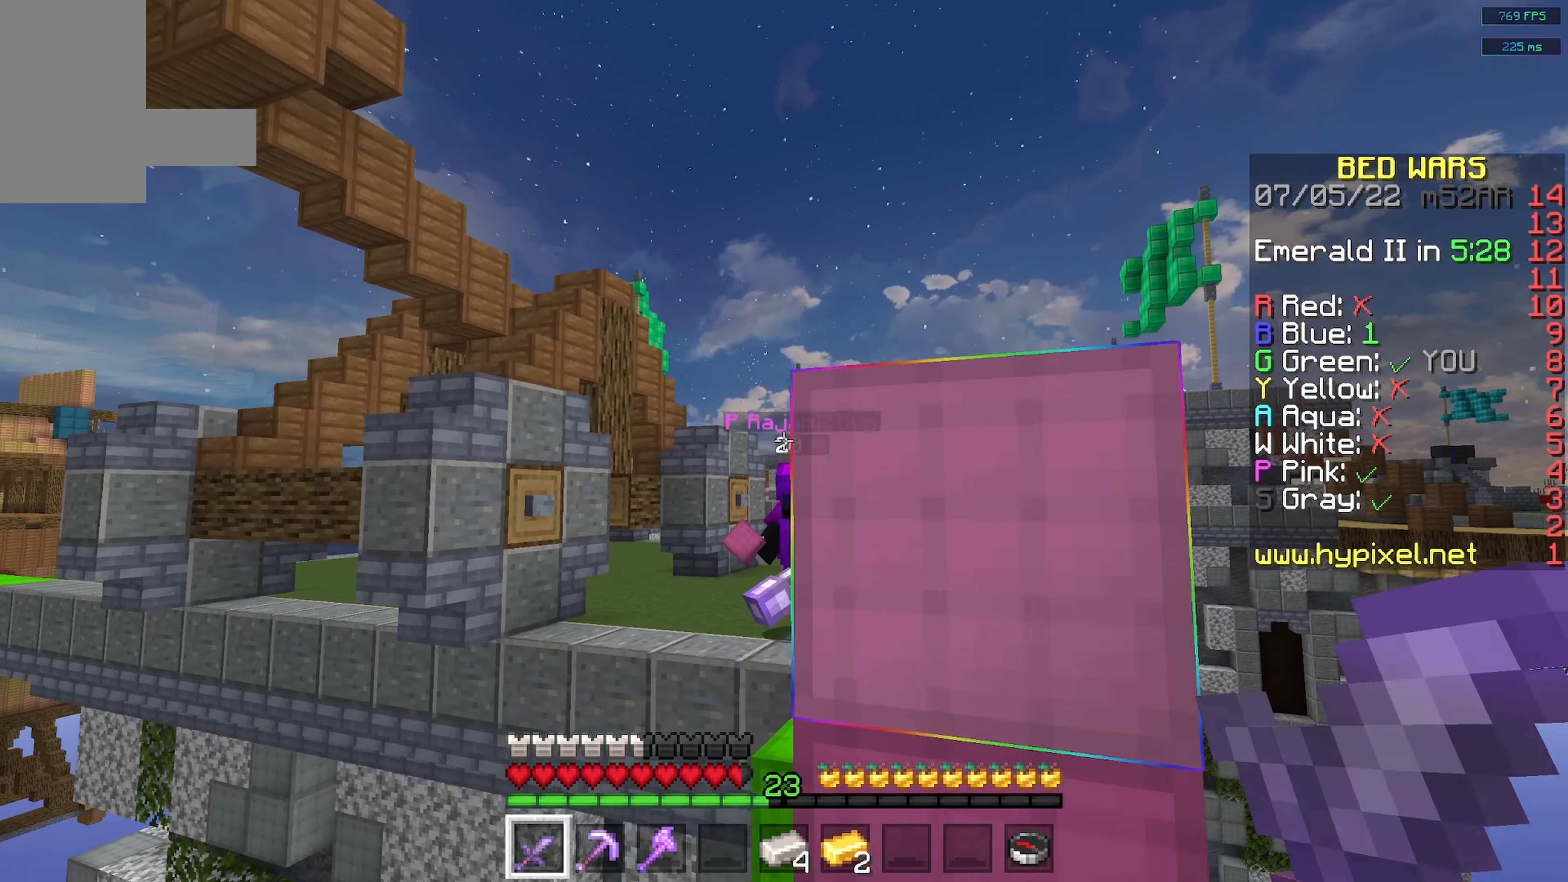
{"keys": ["s"], "mouse": [], "events": [[150, "s", "up"], [400, "s", "down"]]}
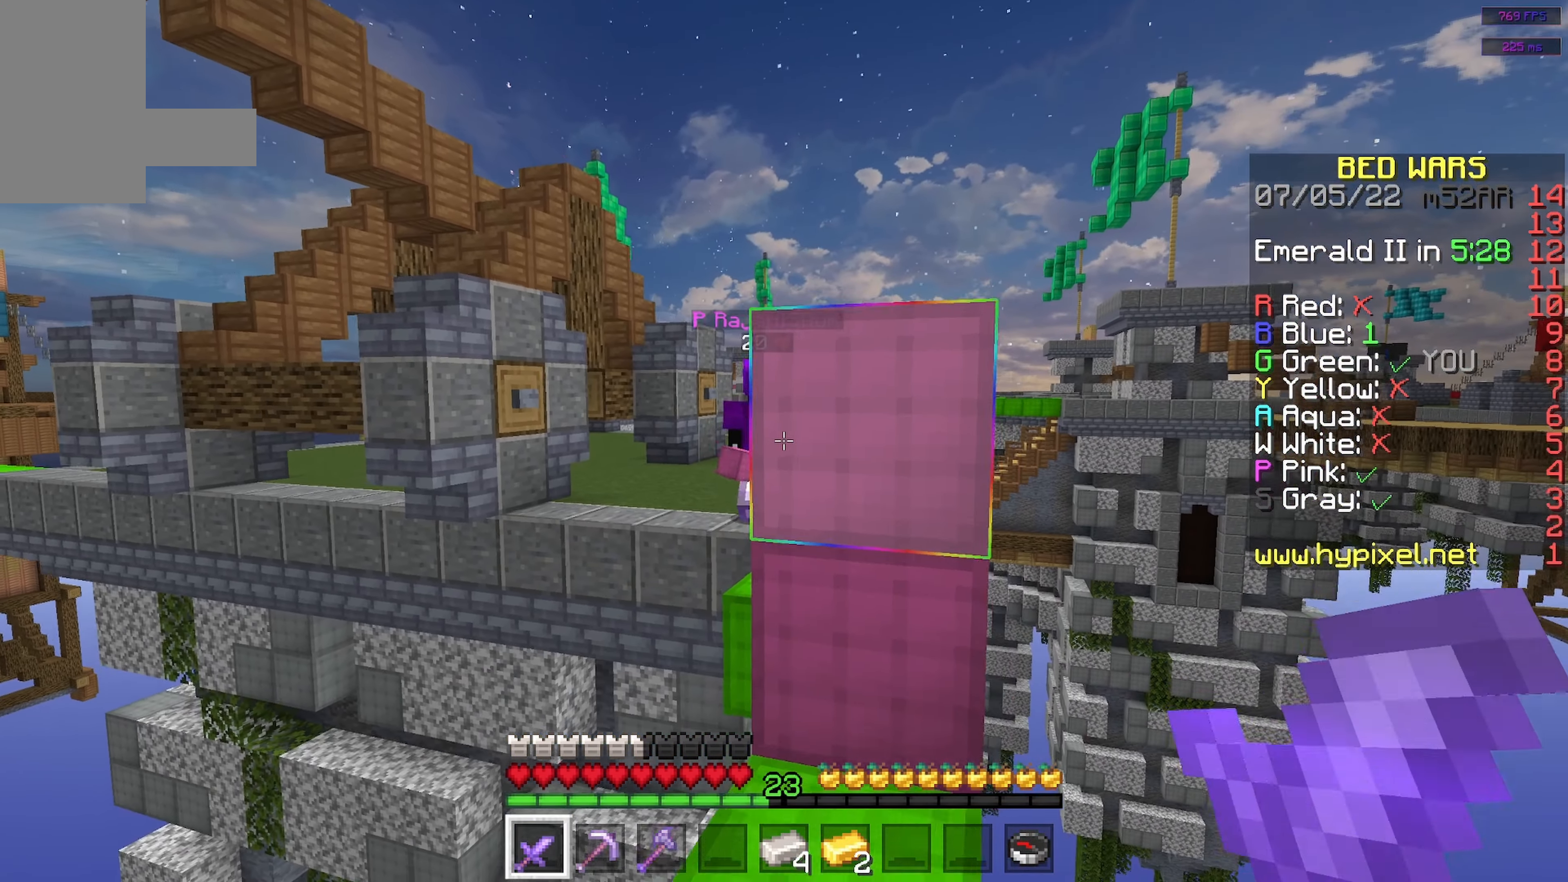
{"keys": [], "mouse": [], "events": [[184, "s", "up"]]}
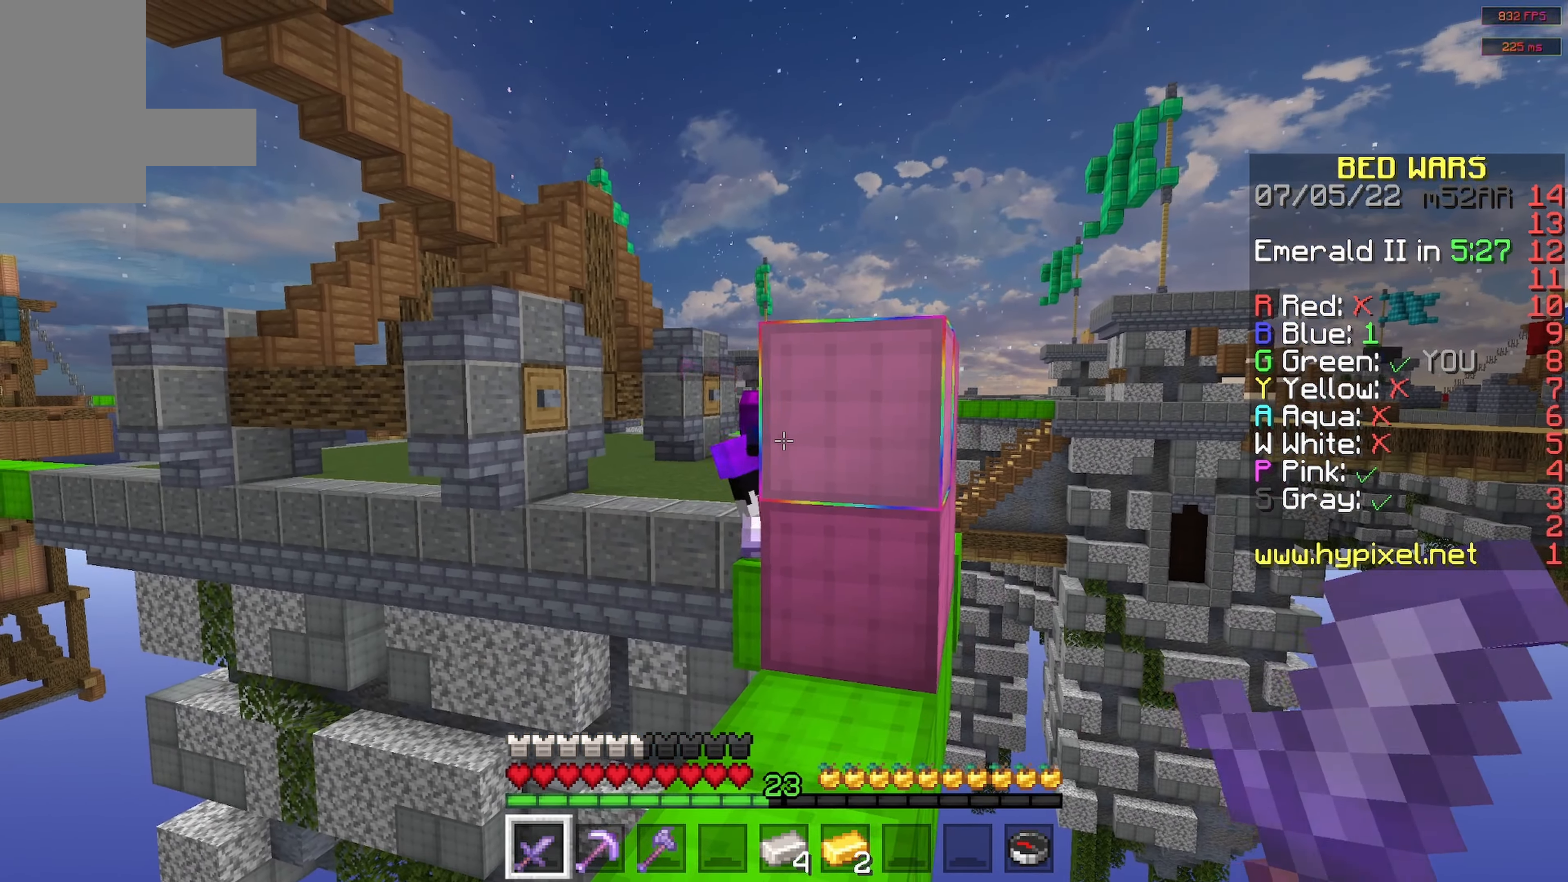
{"keys": ["w"], "mouse": [], "events": [[450, "w", "down"]]}
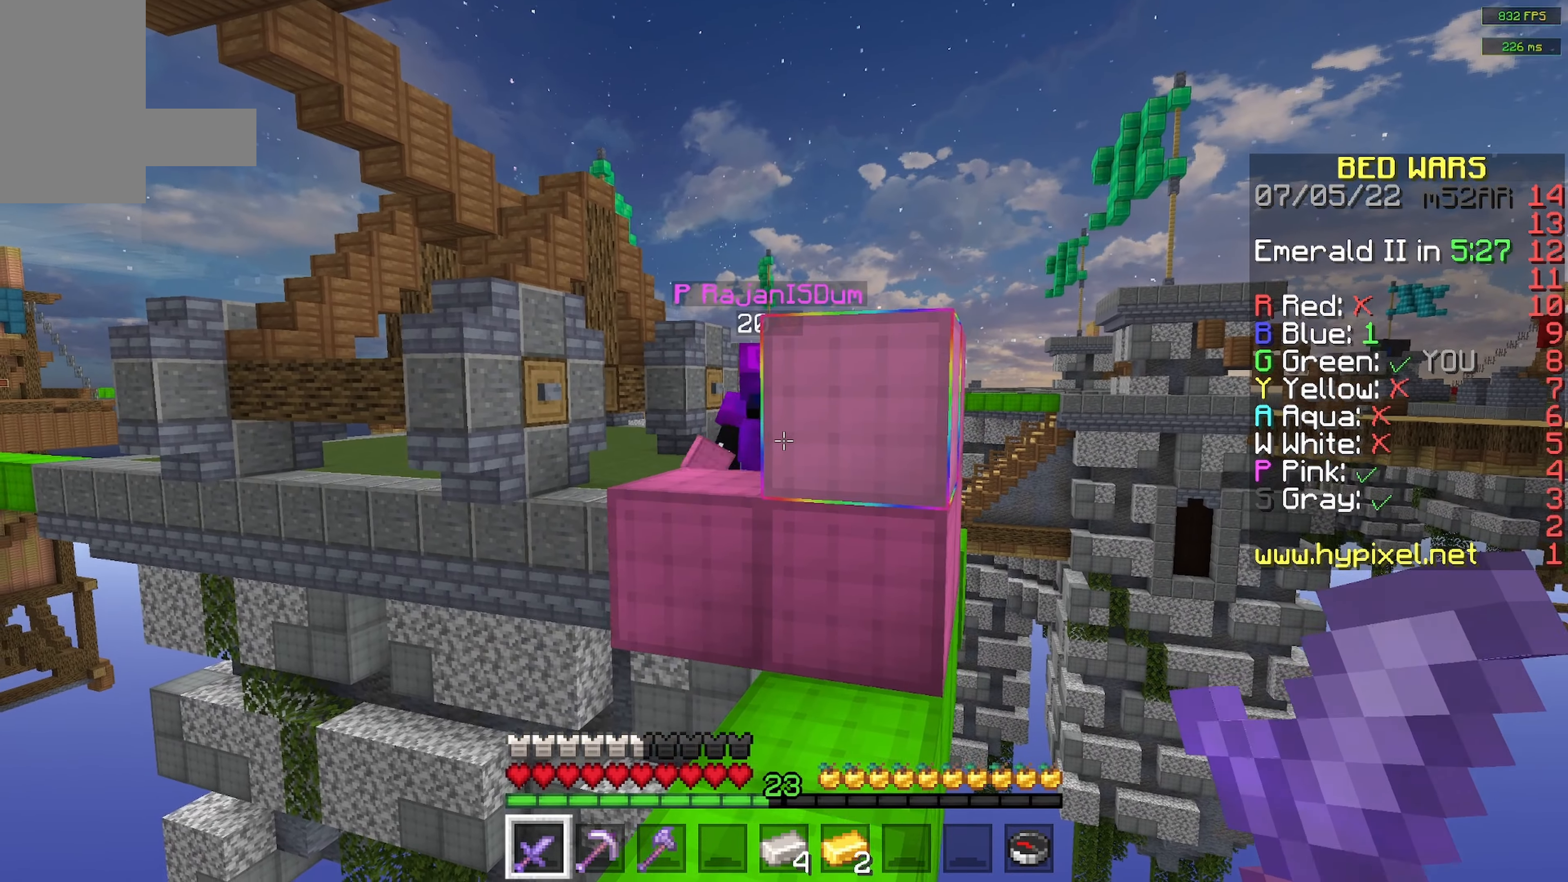
{"keys": [], "mouse": [], "events": [[100, "w", "up"]]}